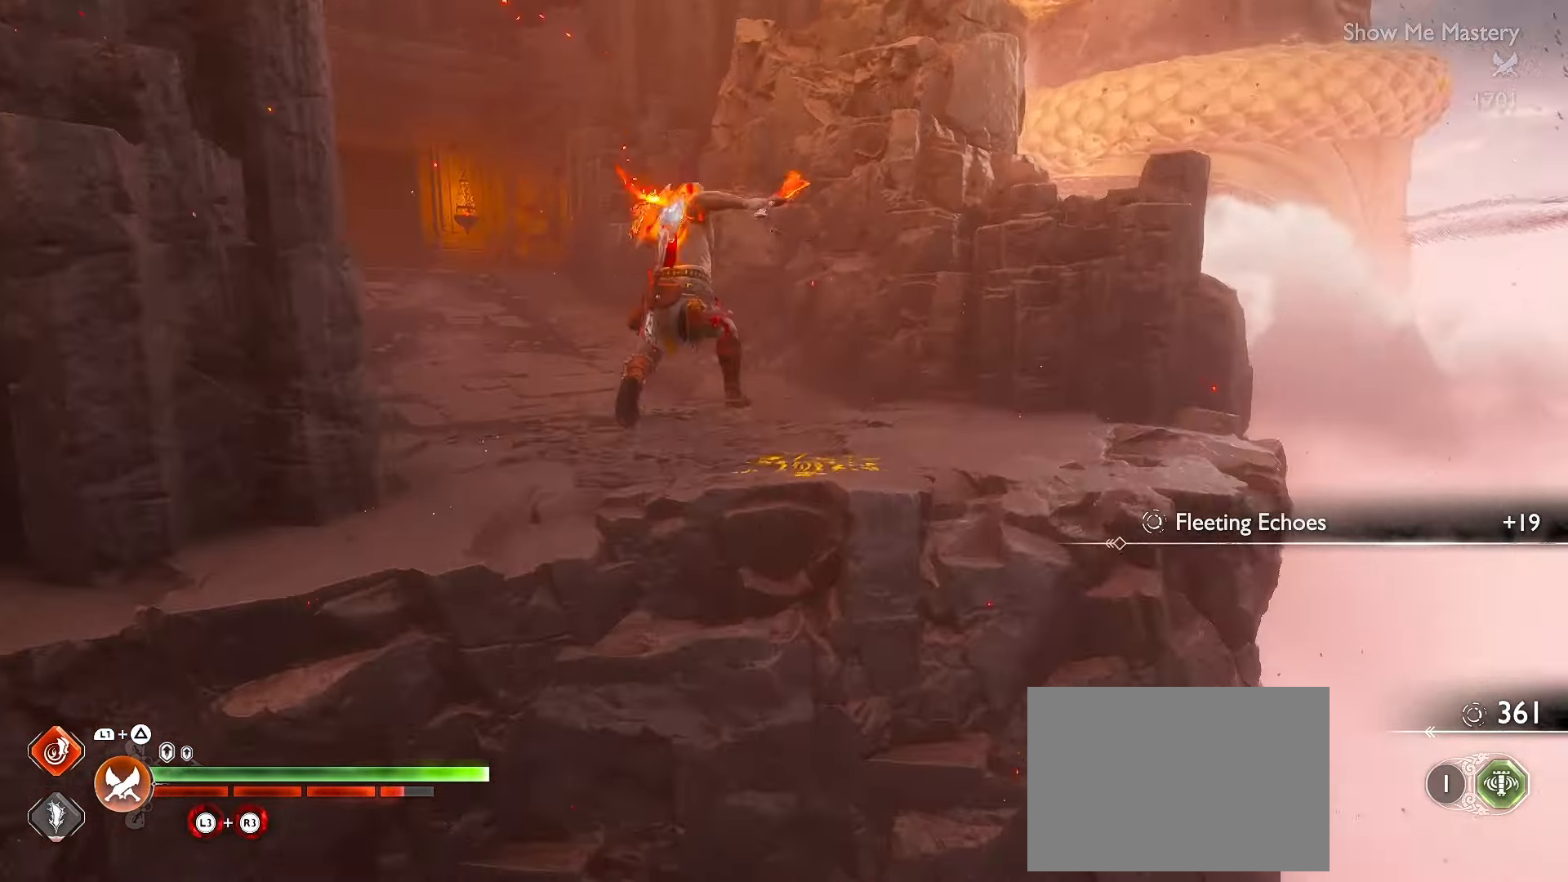
Gameplay with a controller (Xbox layout); each line is a JSON object with the inputs held at the frame after it. "events" lists button and stick changes between this image and that frame as [ms after this image, input, new state], when the widget could be followed in between. Not read: HOME R3 TOUCHPAD.
{"buttons": ["L3"], "left_stick": "up", "right_stick": "up-left", "events": [[33, "L3", "down"], [233, "right_stick", "center"], [416, "right_stick", "up-left"]]}
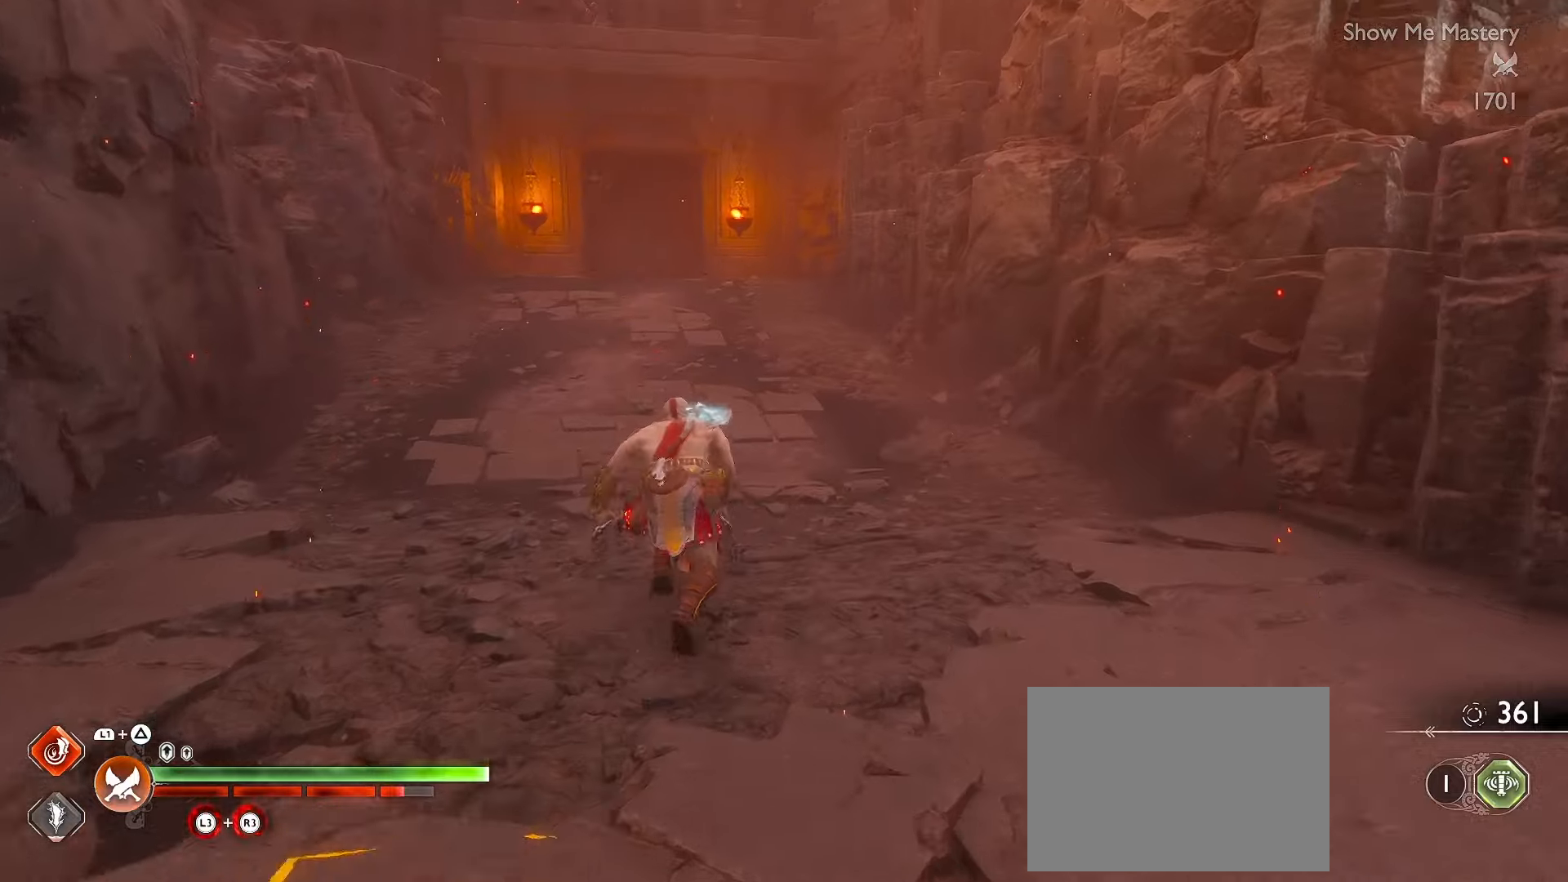
{"buttons": ["L3"], "left_stick": "up", "right_stick": "center", "events": [[266, "right_stick", "up"], [300, "R1", "down"], [500, "R1", "up"], [500, "right_stick", "center"]]}
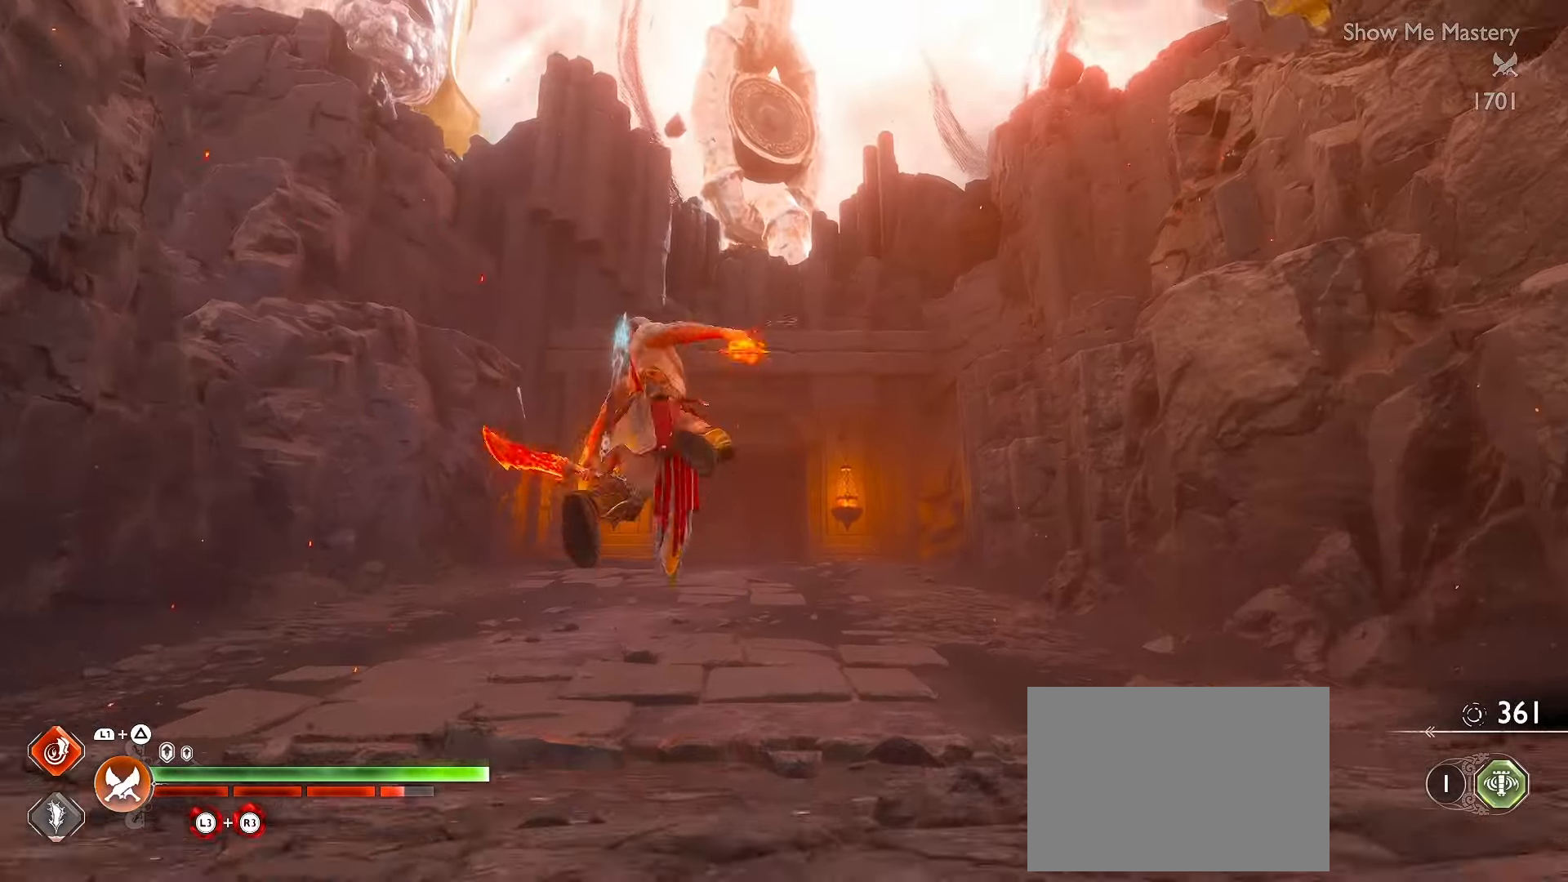
{"buttons": ["L3"], "left_stick": "up", "right_stick": "center", "events": [[283, "A", "down"], [383, "A", "up"]]}
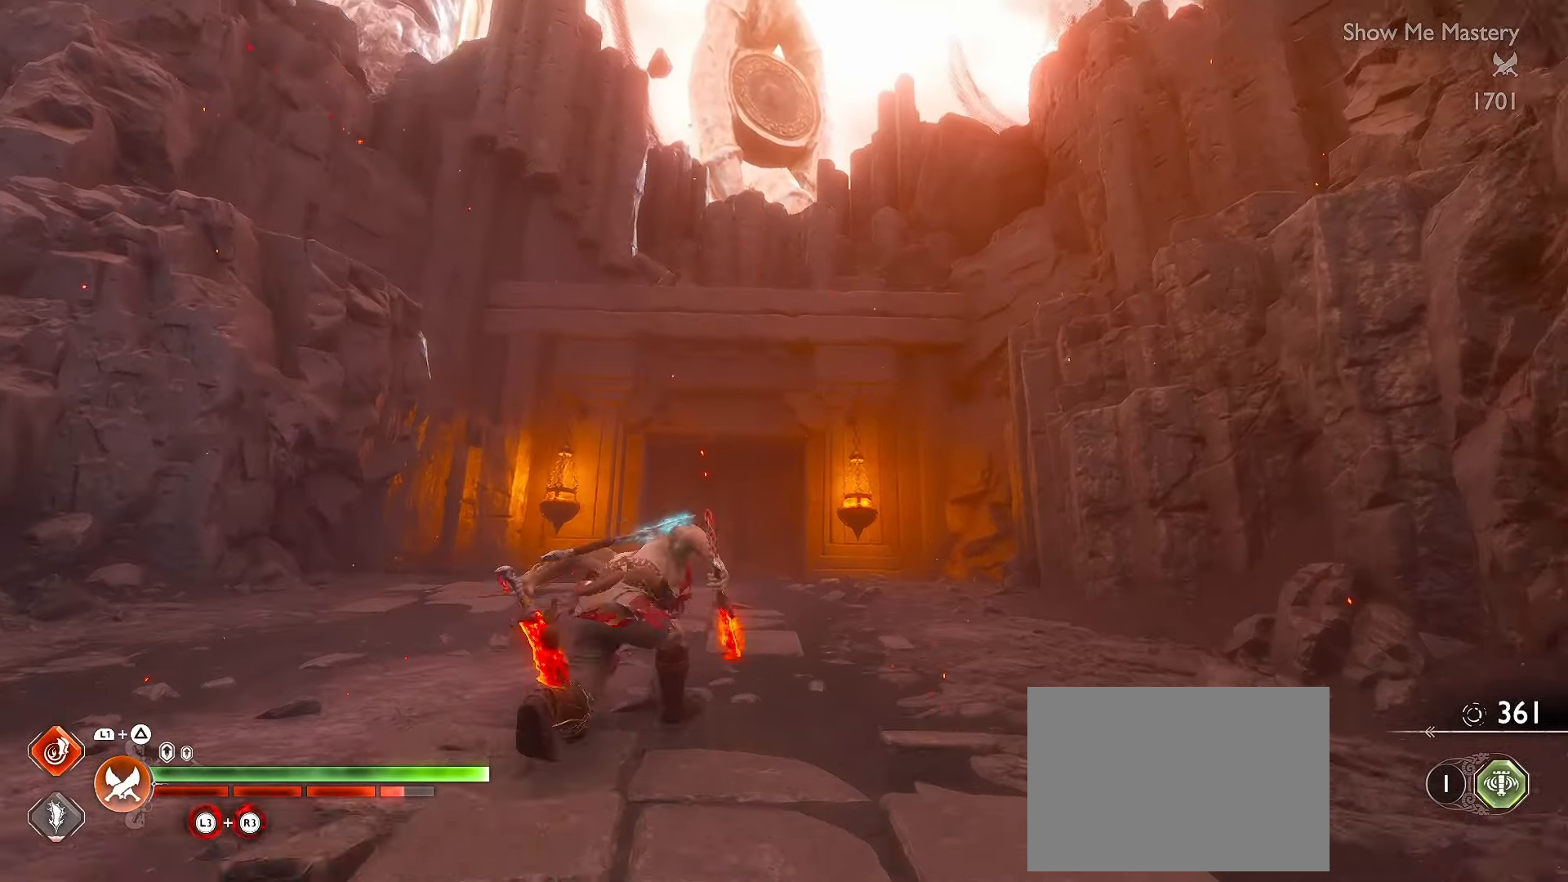
{"buttons": ["L3"], "left_stick": "up", "right_stick": "center", "events": [[66, "R1", "down"], [133, "right_stick", "up"], [233, "R1", "up"], [283, "right_stick", "center"]]}
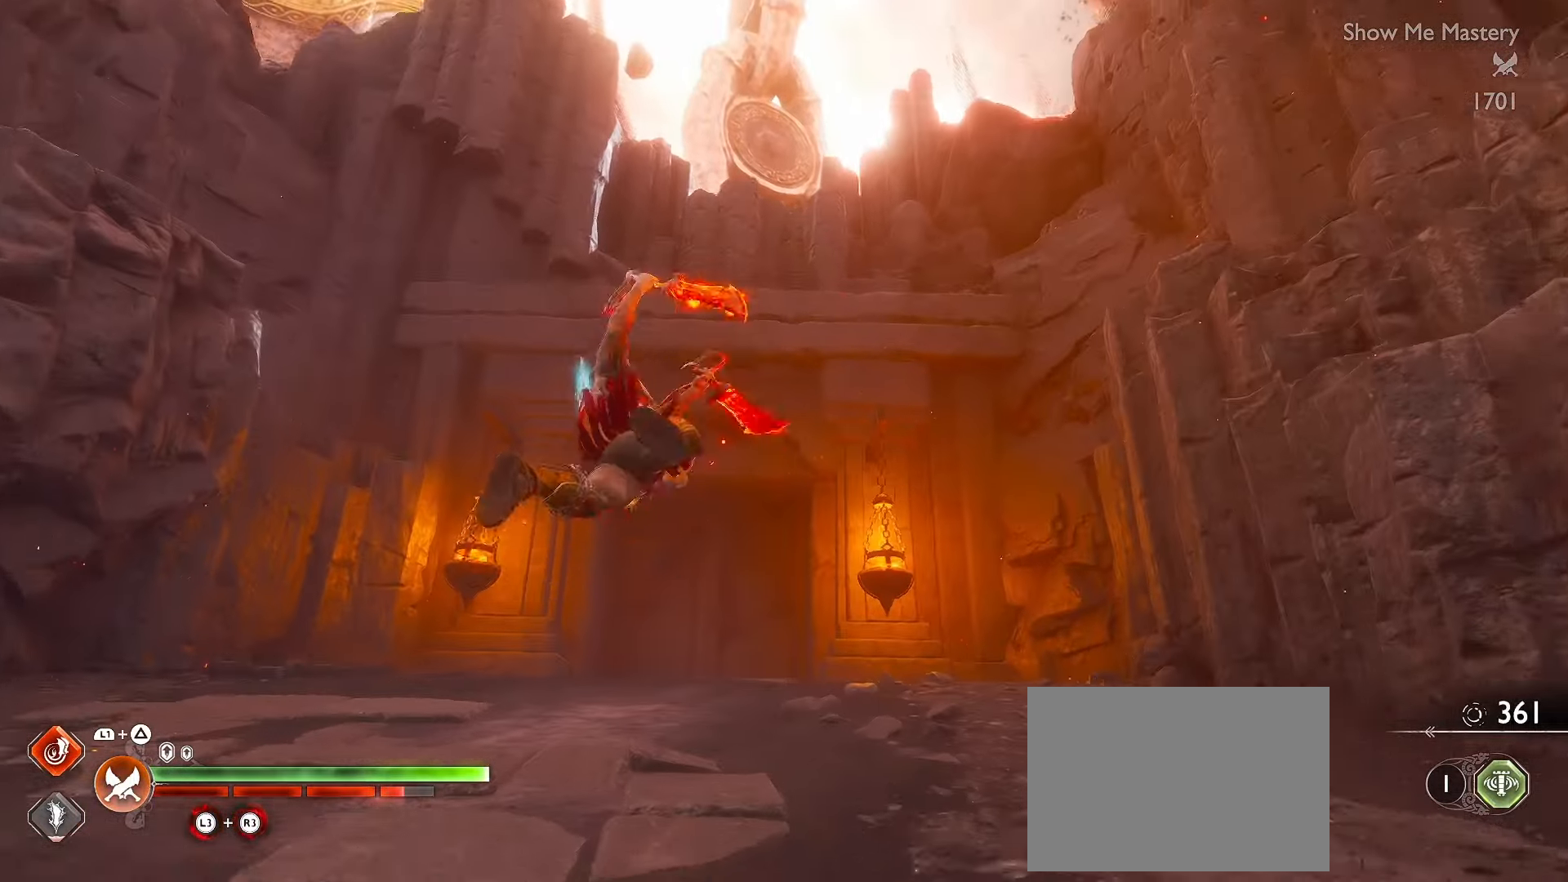
{"buttons": ["R1", "L3"], "left_stick": "up", "right_stick": "down-left", "events": [[33, "A", "down"], [150, "A", "up"], [400, "R1", "down"], [416, "right_stick", "down-left"]]}
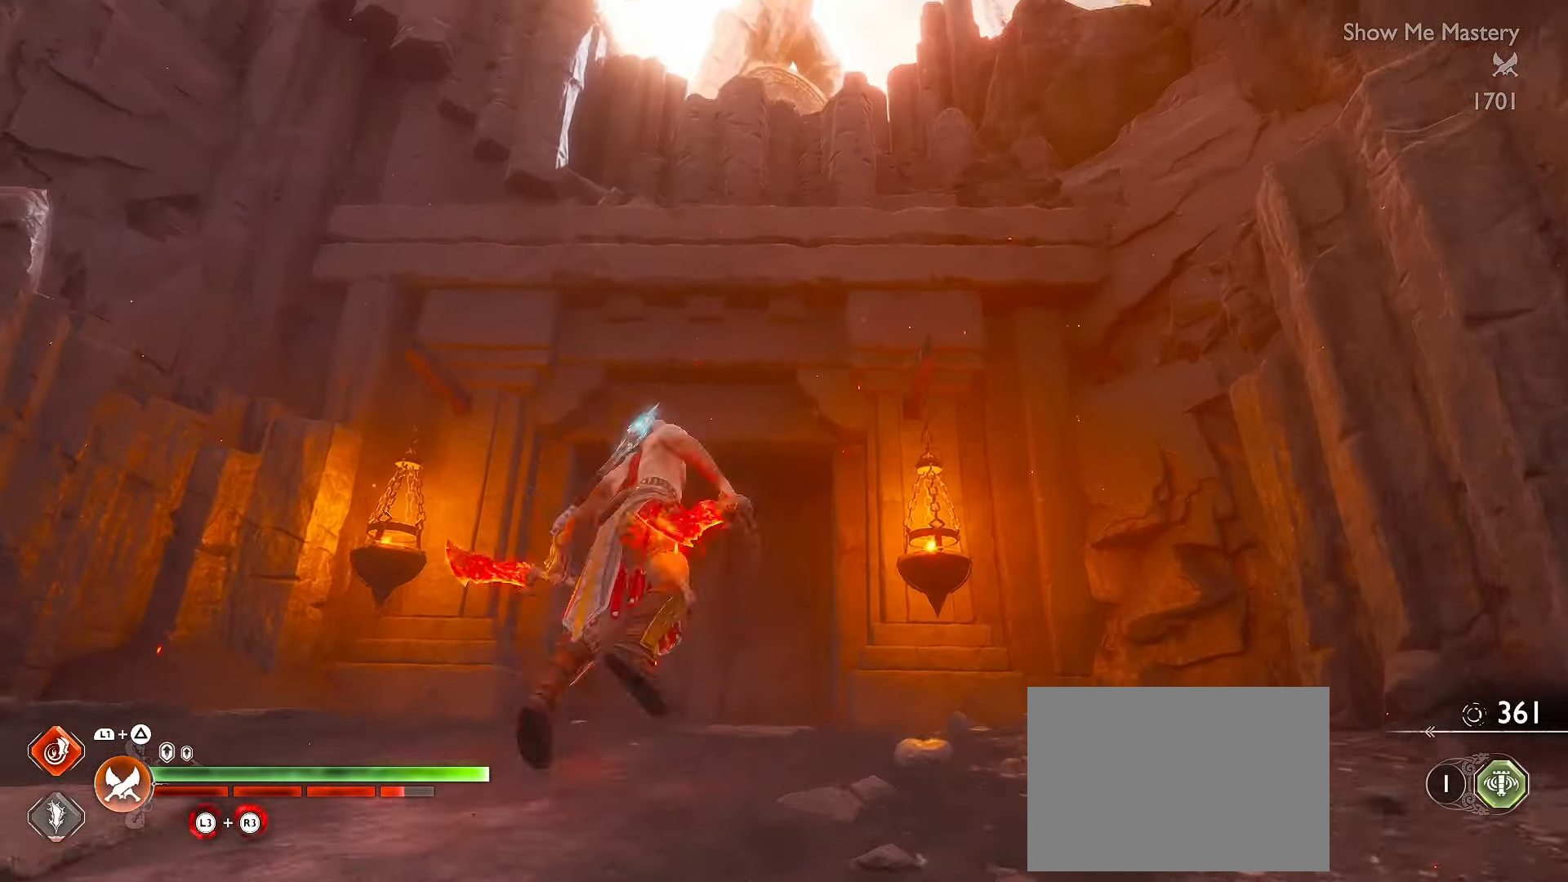
{"buttons": ["L3"], "left_stick": "up", "right_stick": "center", "events": [[33, "right_stick", "center"], [50, "R1", "up"], [266, "A", "down"], [383, "A", "up"]]}
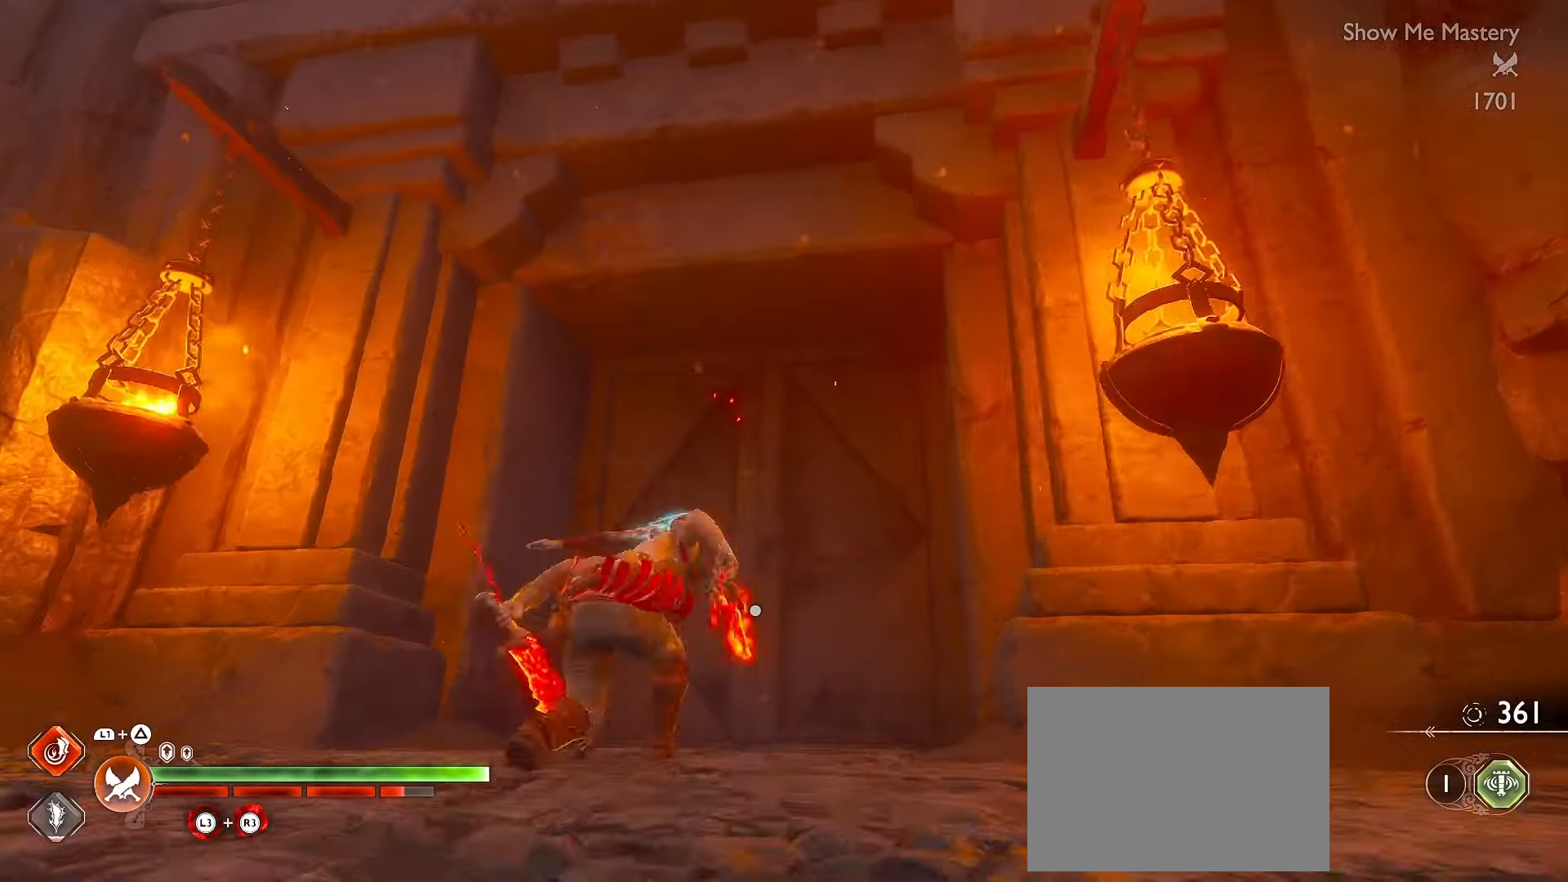
{"buttons": [], "left_stick": "up", "right_stick": "center", "events": [[450, "L3", "up"]]}
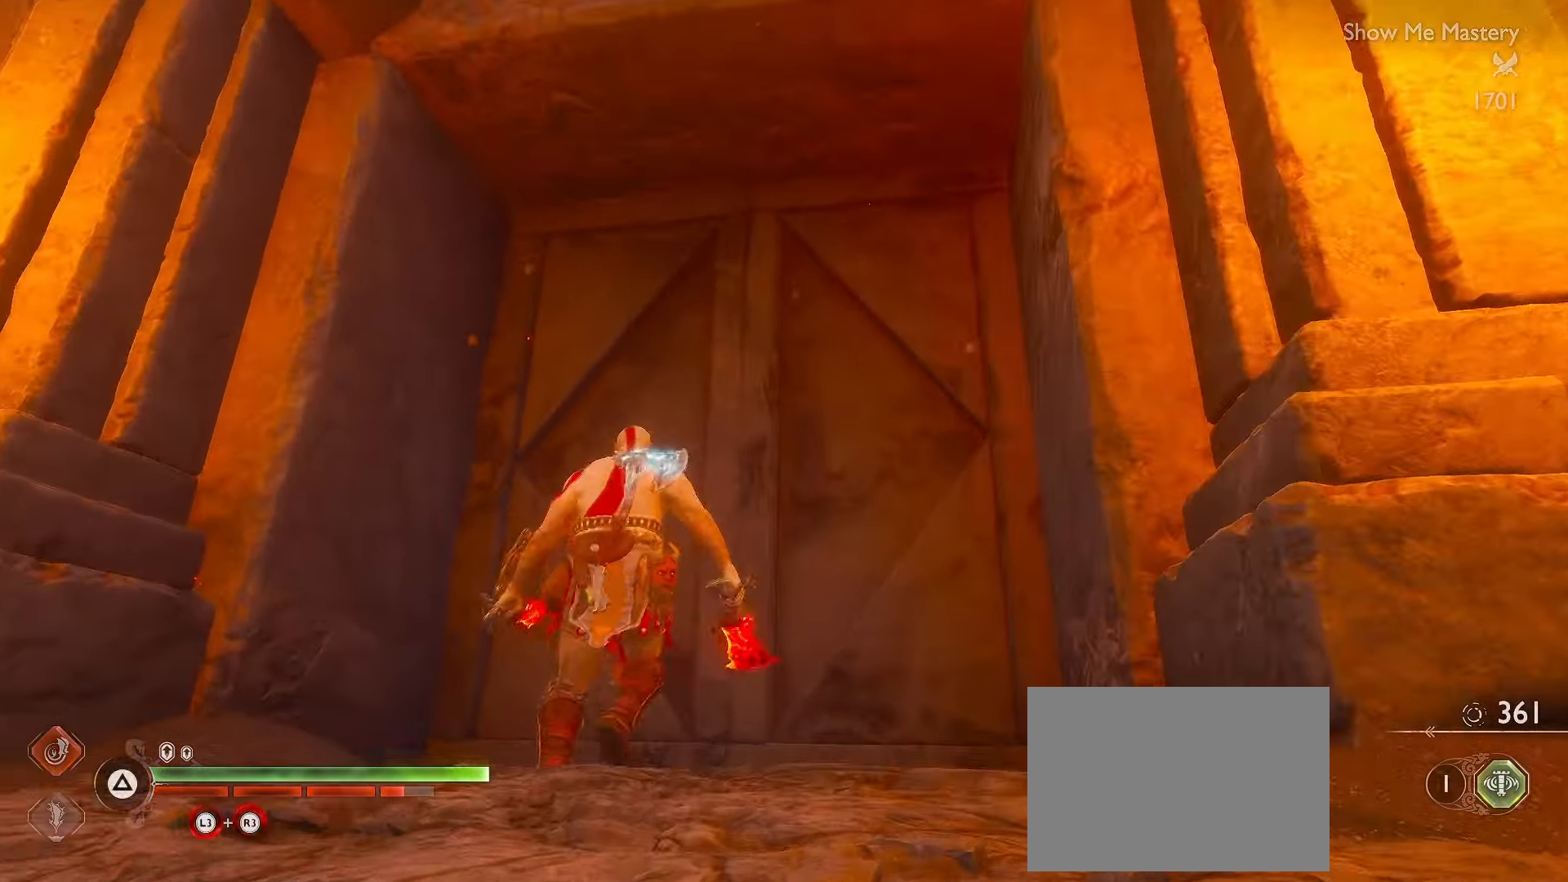
{"buttons": [], "left_stick": "center", "right_stick": "center", "events": [[66, "left_stick", "up-right"], [150, "B", "down"], [200, "left_stick", "center"], [216, "B", "up"]]}
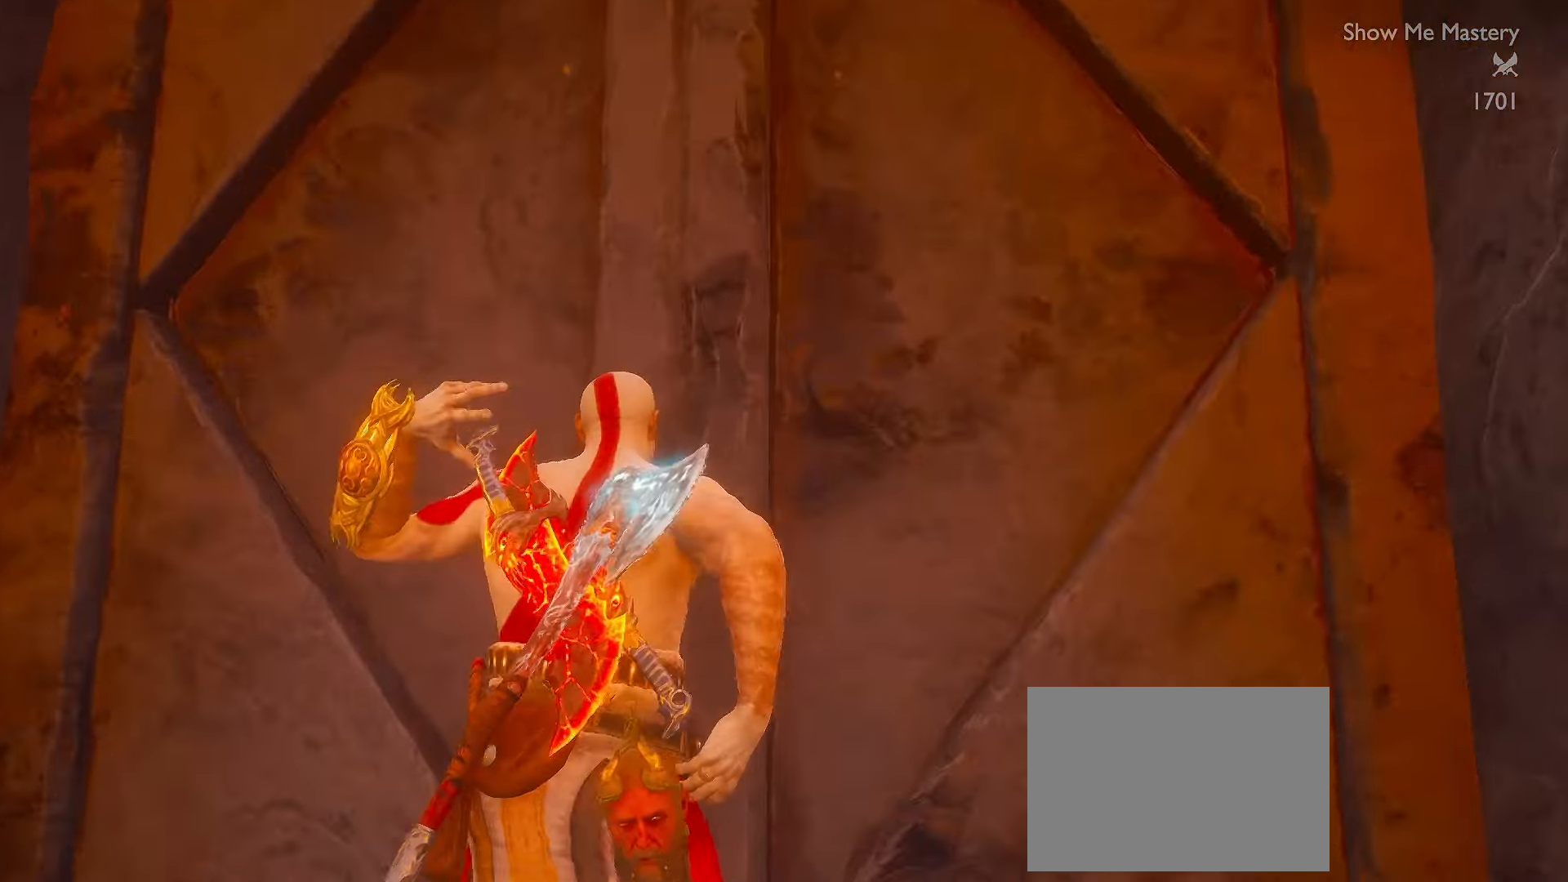
{"buttons": [], "left_stick": "center", "right_stick": "center", "events": []}
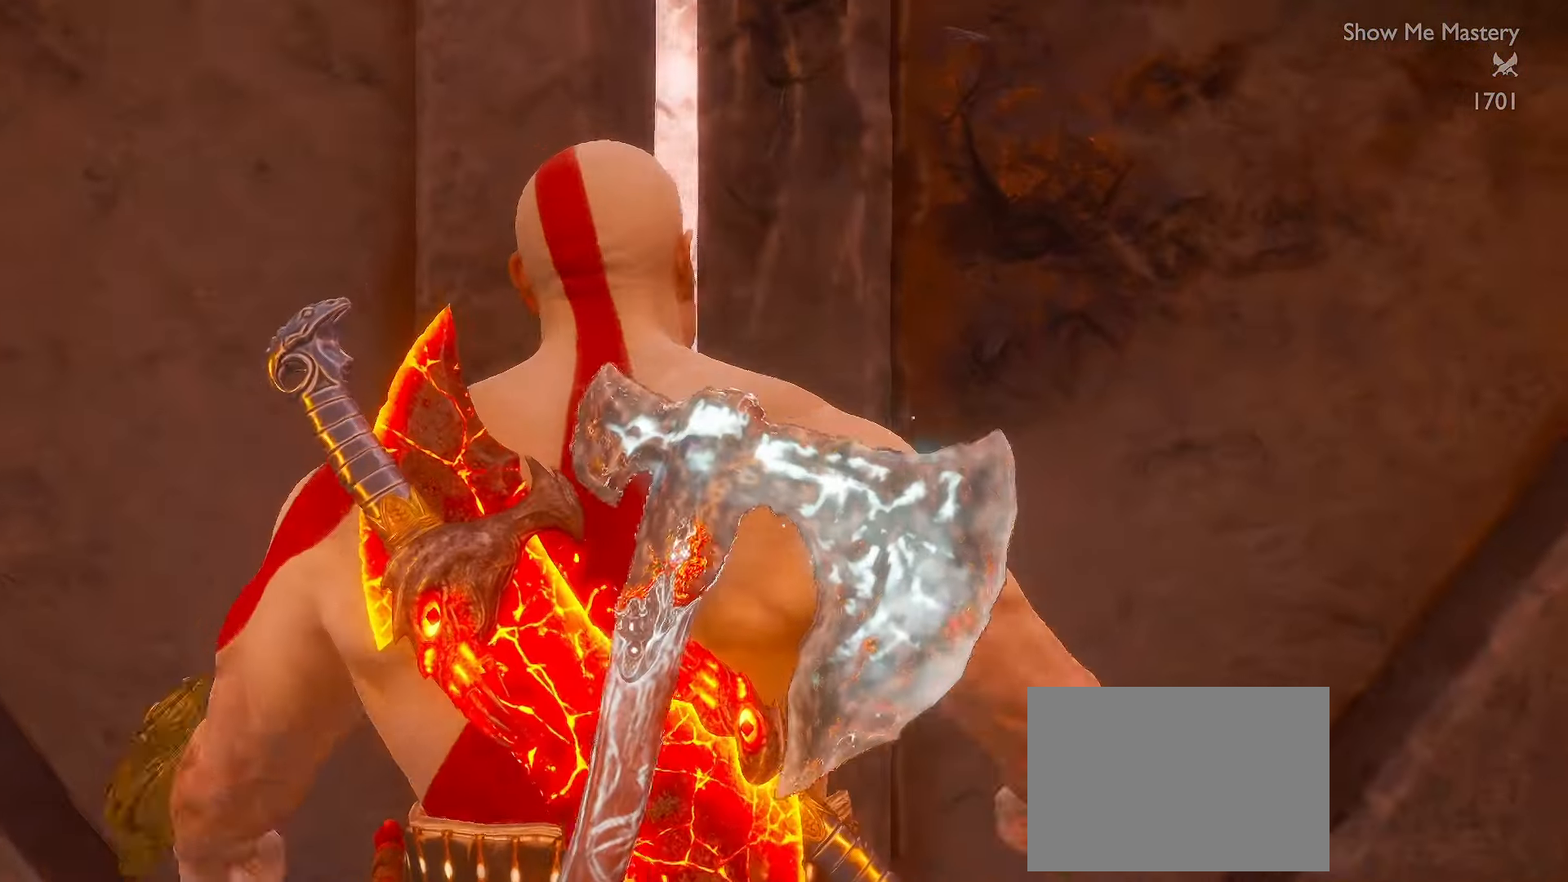
{"buttons": [], "left_stick": "center", "right_stick": "center", "events": []}
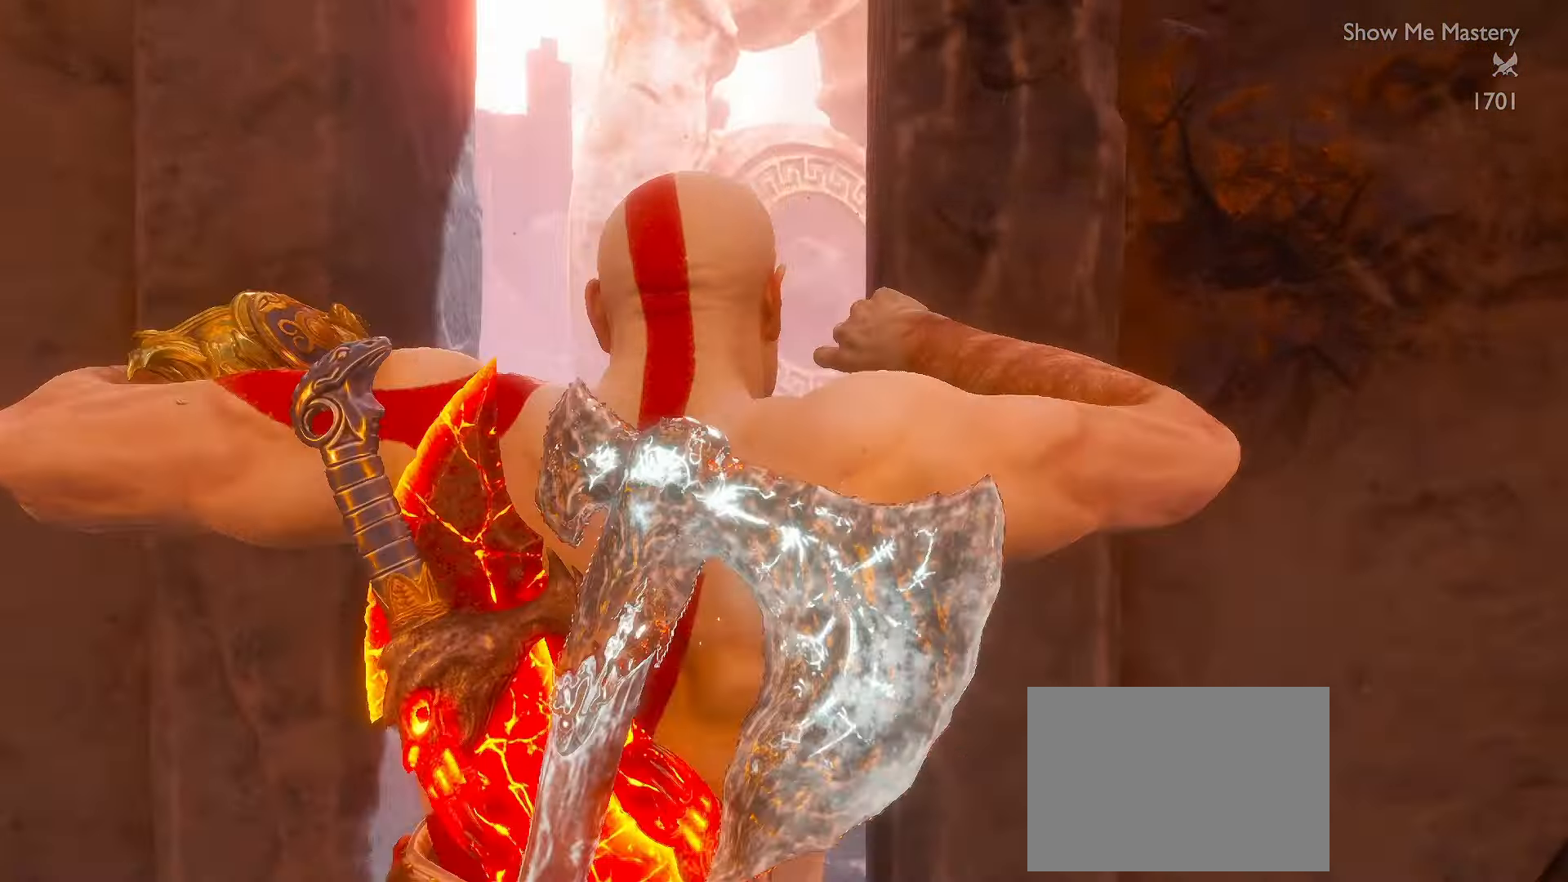
{"buttons": [], "left_stick": "center", "right_stick": "center", "events": []}
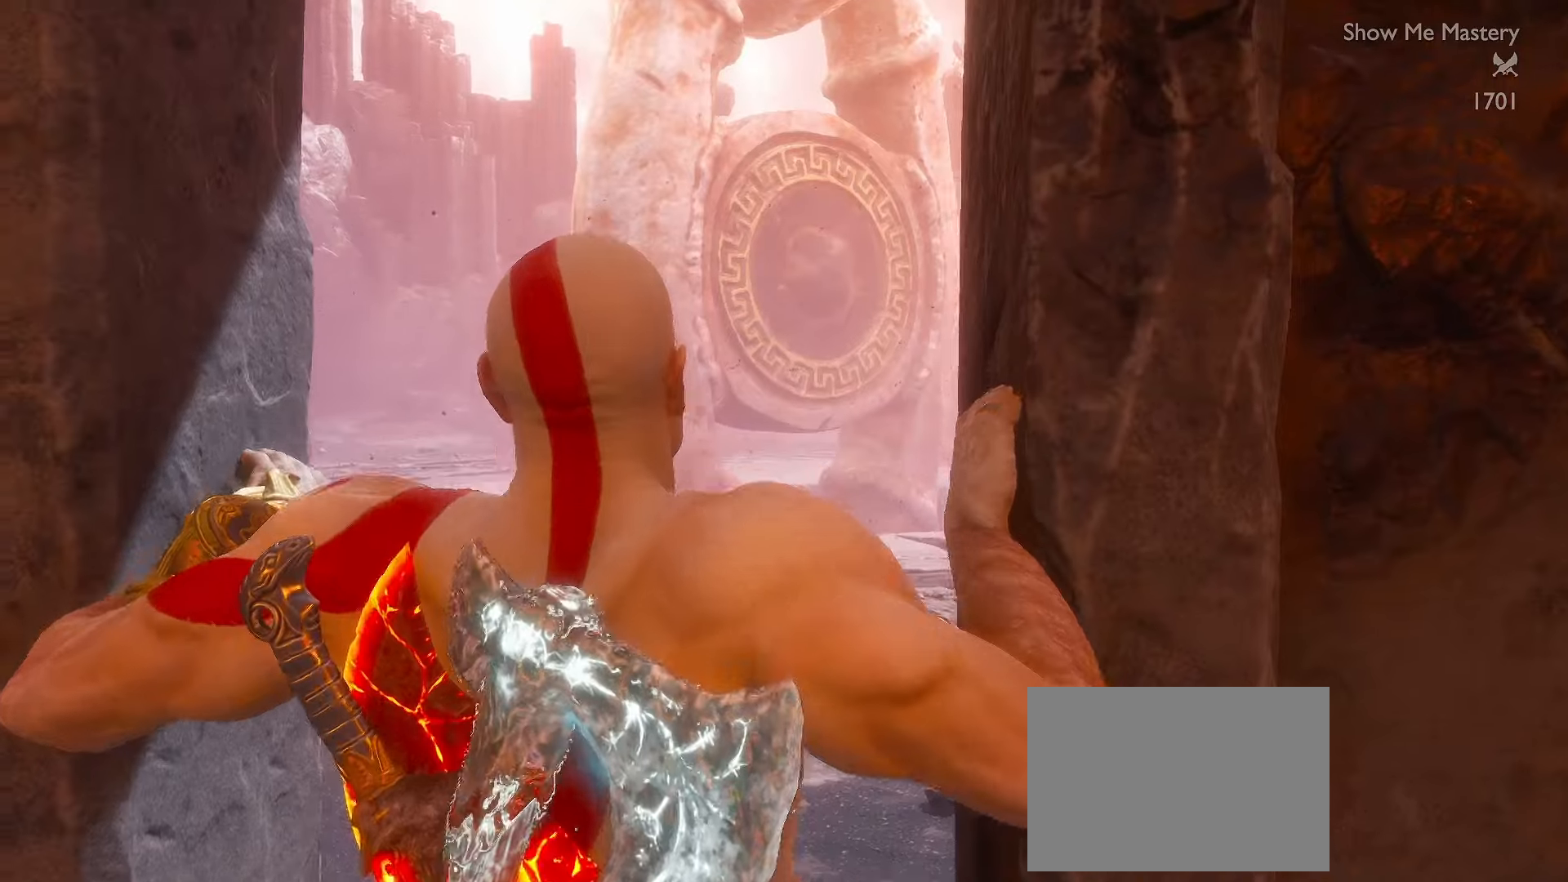
{"buttons": [], "left_stick": "up", "right_stick": "center", "events": [[434, "left_stick", "up"]]}
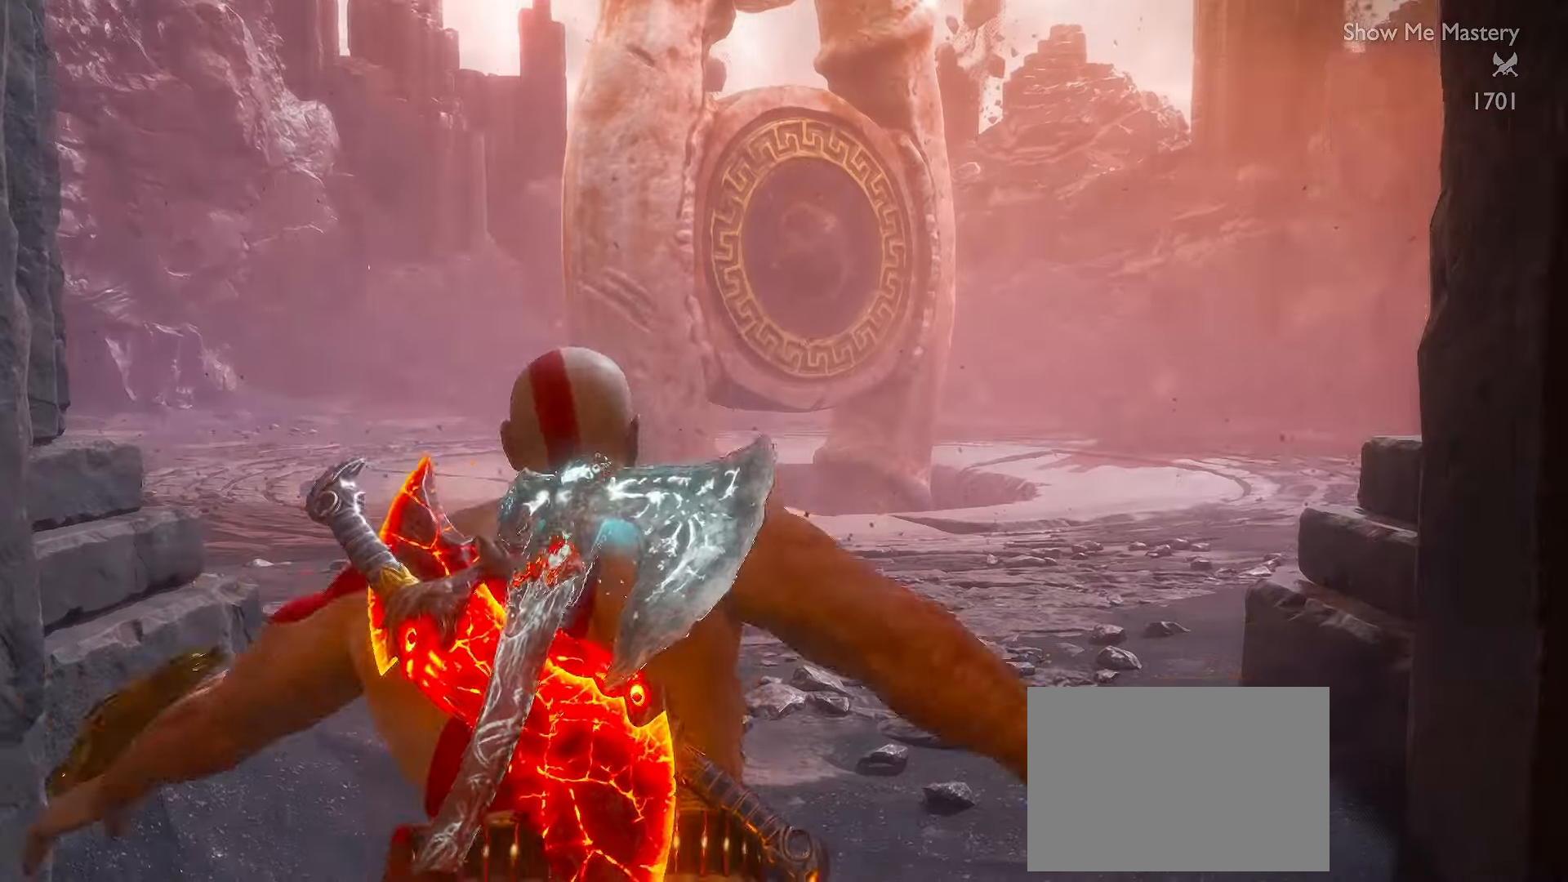
{"buttons": [], "left_stick": "up", "right_stick": "left", "events": [[84, "L3", "down"], [217, "L3", "up"], [317, "L3", "down"], [434, "L3", "up"], [500, "right_stick", "left"]]}
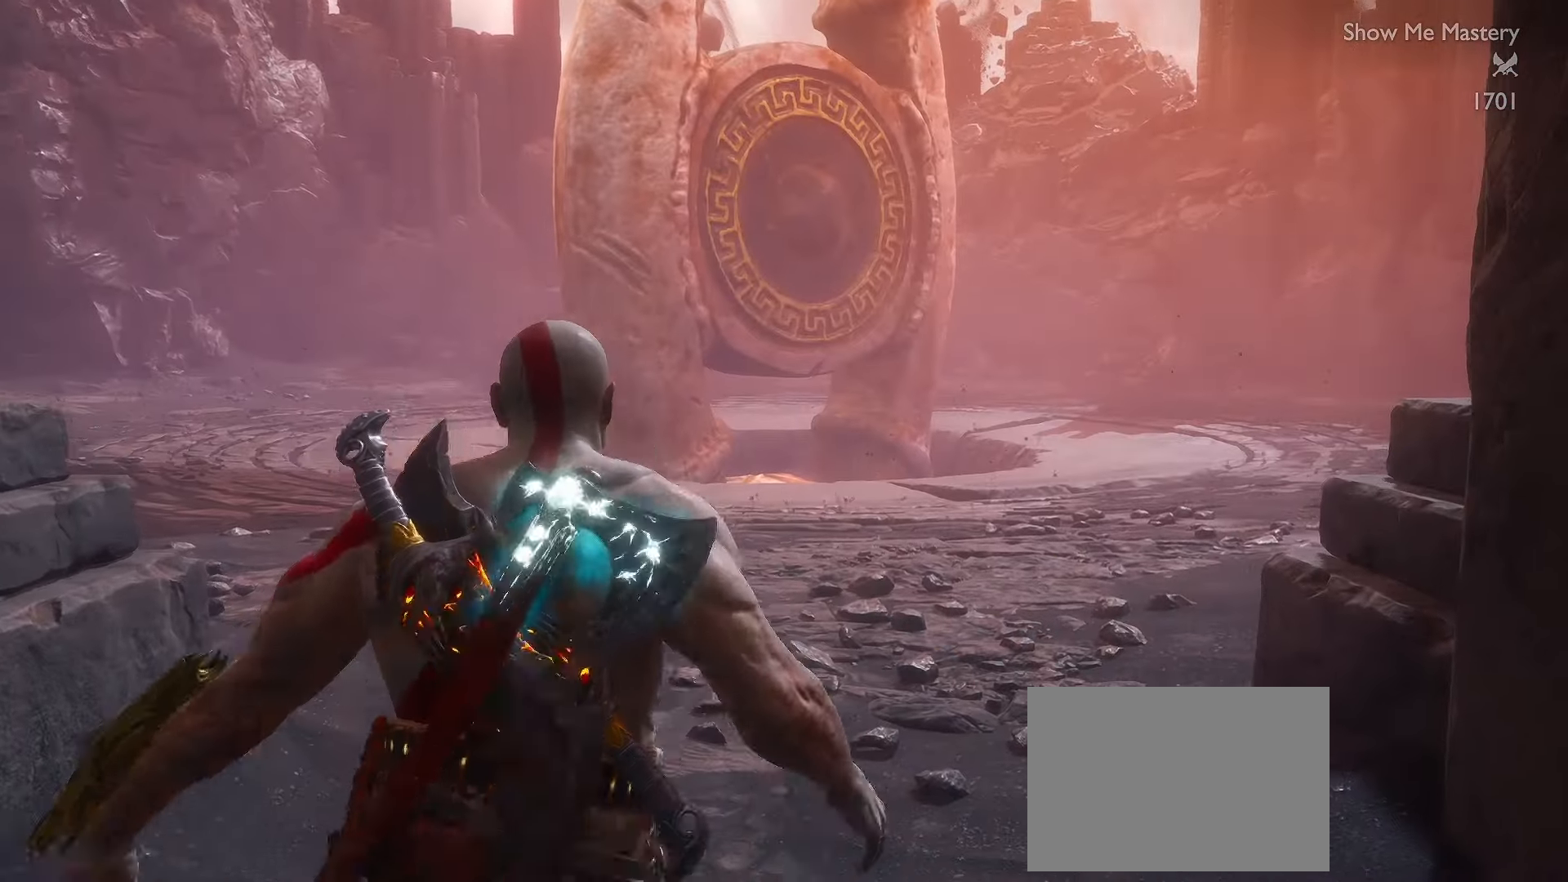
{"buttons": ["L3"], "left_stick": "up", "right_stick": "left", "events": [[17, "L3", "down"], [134, "L3", "up"], [217, "L3", "down"], [250, "right_stick", "center"], [317, "L3", "up"], [417, "L3", "down"], [417, "right_stick", "left"]]}
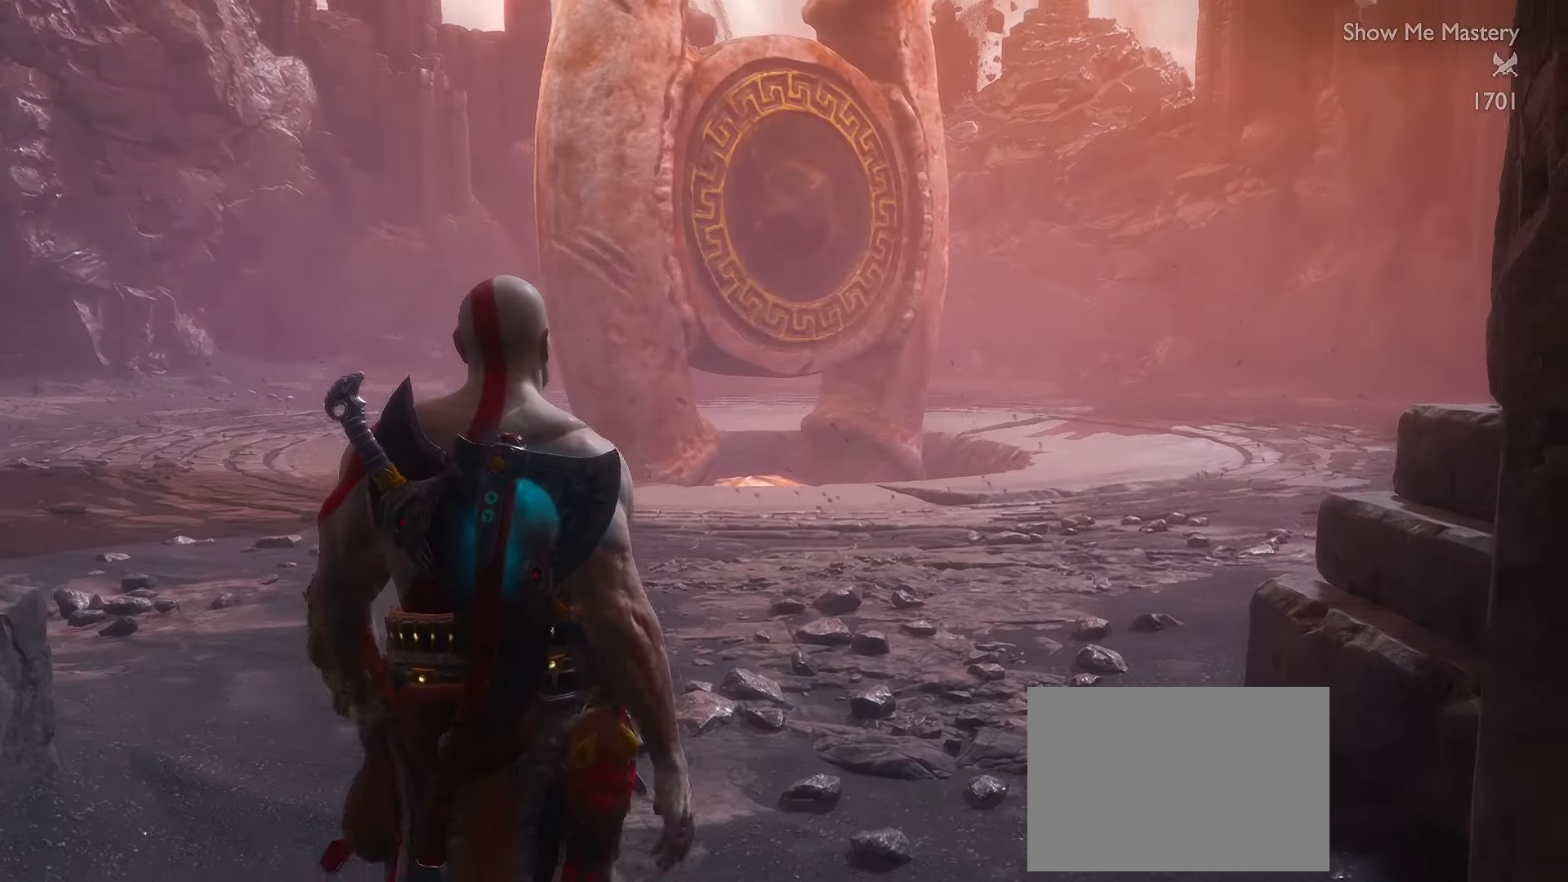
{"buttons": ["L3"], "left_stick": "up", "right_stick": "left", "events": [[17, "L3", "up"], [100, "L3", "down"], [134, "right_stick", "center"], [200, "L3", "up"], [284, "L3", "down"], [284, "right_stick", "left"], [384, "L3", "up"], [467, "L3", "down"]]}
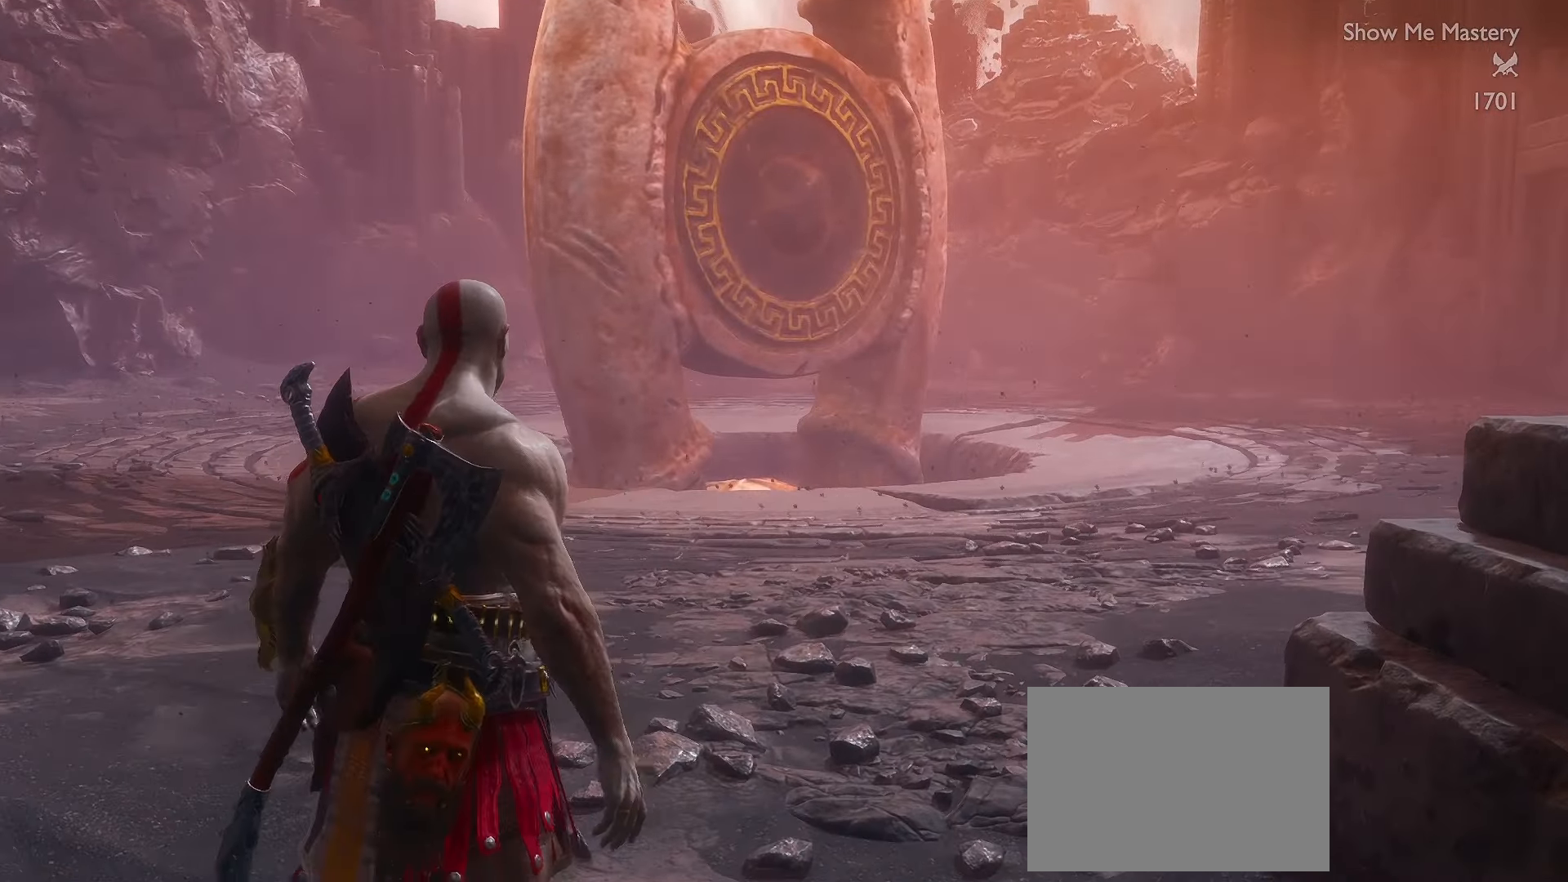
{"buttons": ["L3"], "left_stick": "up", "right_stick": "center", "events": [[50, "right_stick", "center"], [67, "L3", "up"], [150, "right_stick", "left"], [167, "L3", "down"], [250, "L3", "up"], [350, "L3", "down"], [350, "right_stick", "center"]]}
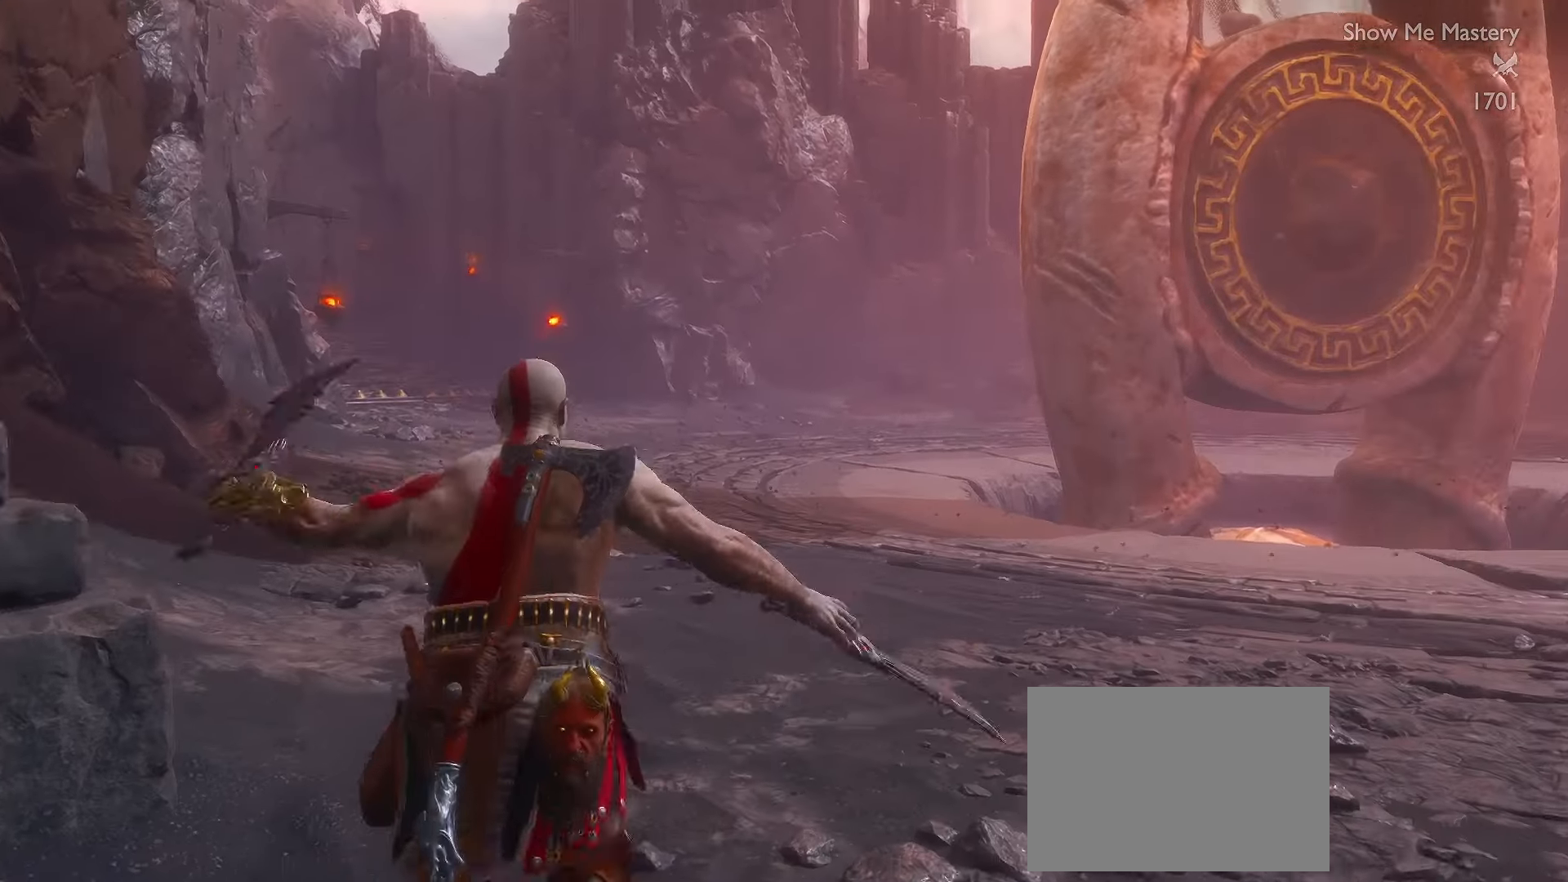
{"buttons": ["R1", "L3"], "left_stick": "up", "right_stick": "up-left", "events": [[34, "right_stick", "up-left"], [184, "right_stick", "center"], [234, "right_stick", "up-left"], [434, "R1", "down"]]}
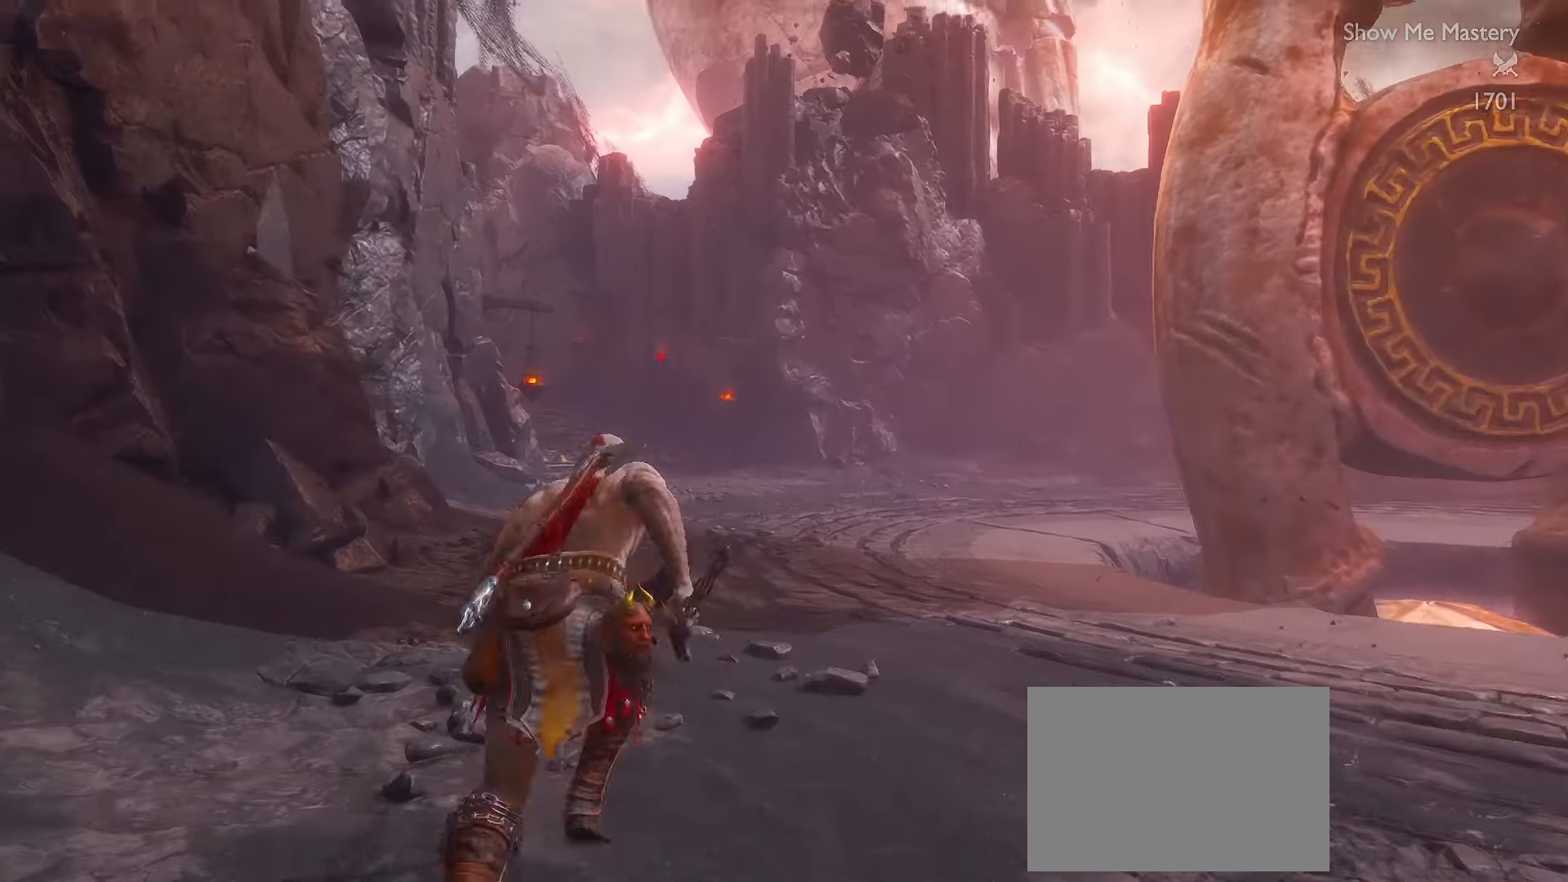
{"buttons": ["A", "L3"], "left_stick": "up", "right_stick": "center", "events": [[100, "R1", "up"], [184, "right_stick", "center"], [384, "A", "down"]]}
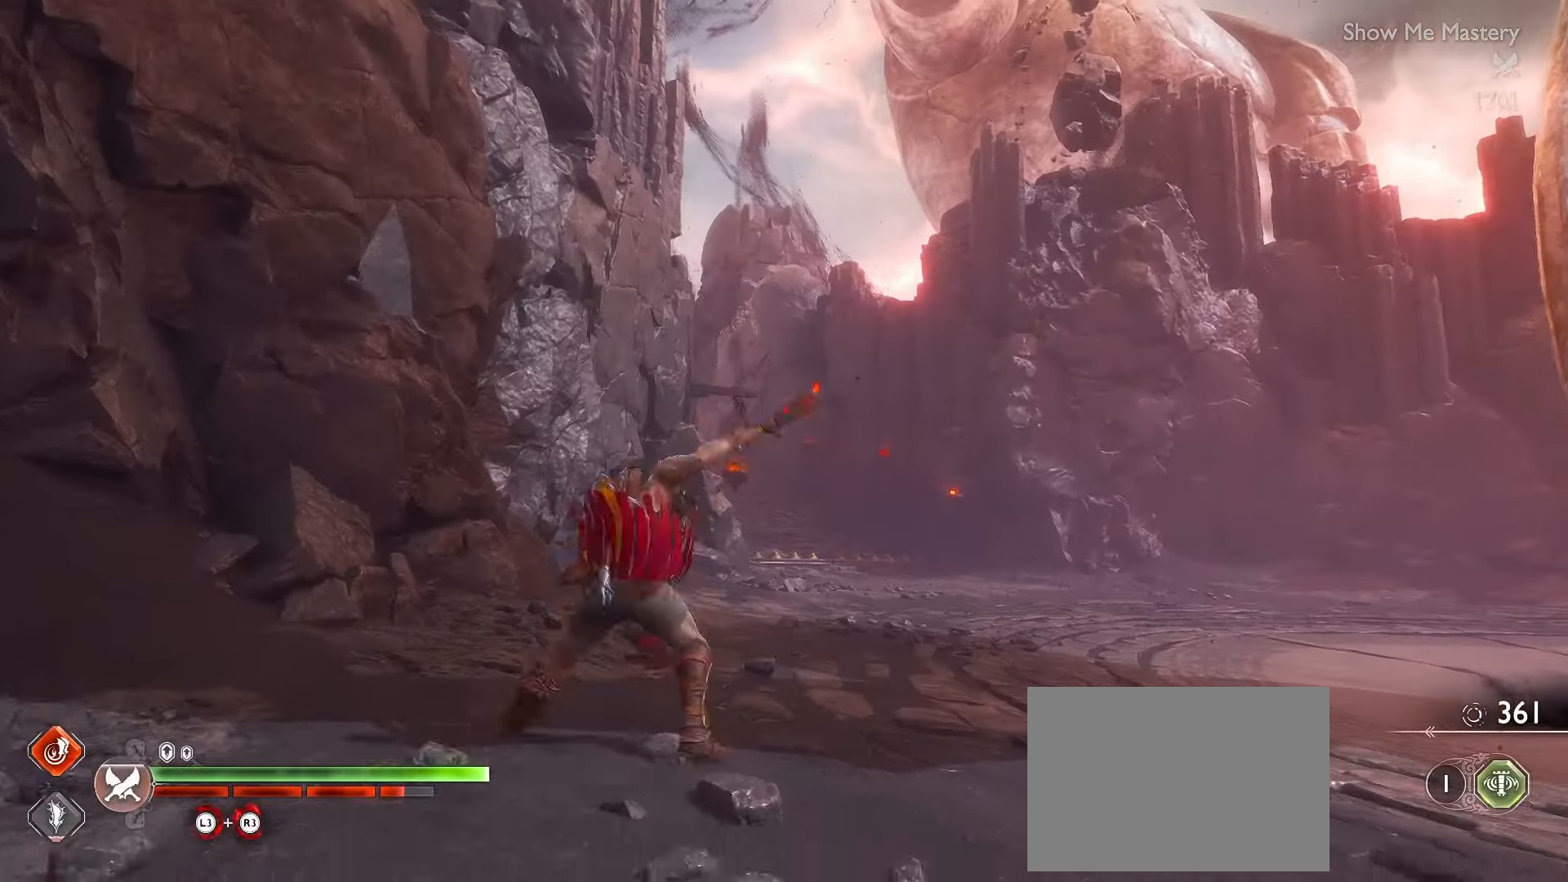
{"buttons": ["L3"], "left_stick": "up", "right_stick": "center", "events": [[17, "A", "up"], [184, "R1", "down"], [234, "right_stick", "up"], [334, "R1", "up"], [417, "right_stick", "center"]]}
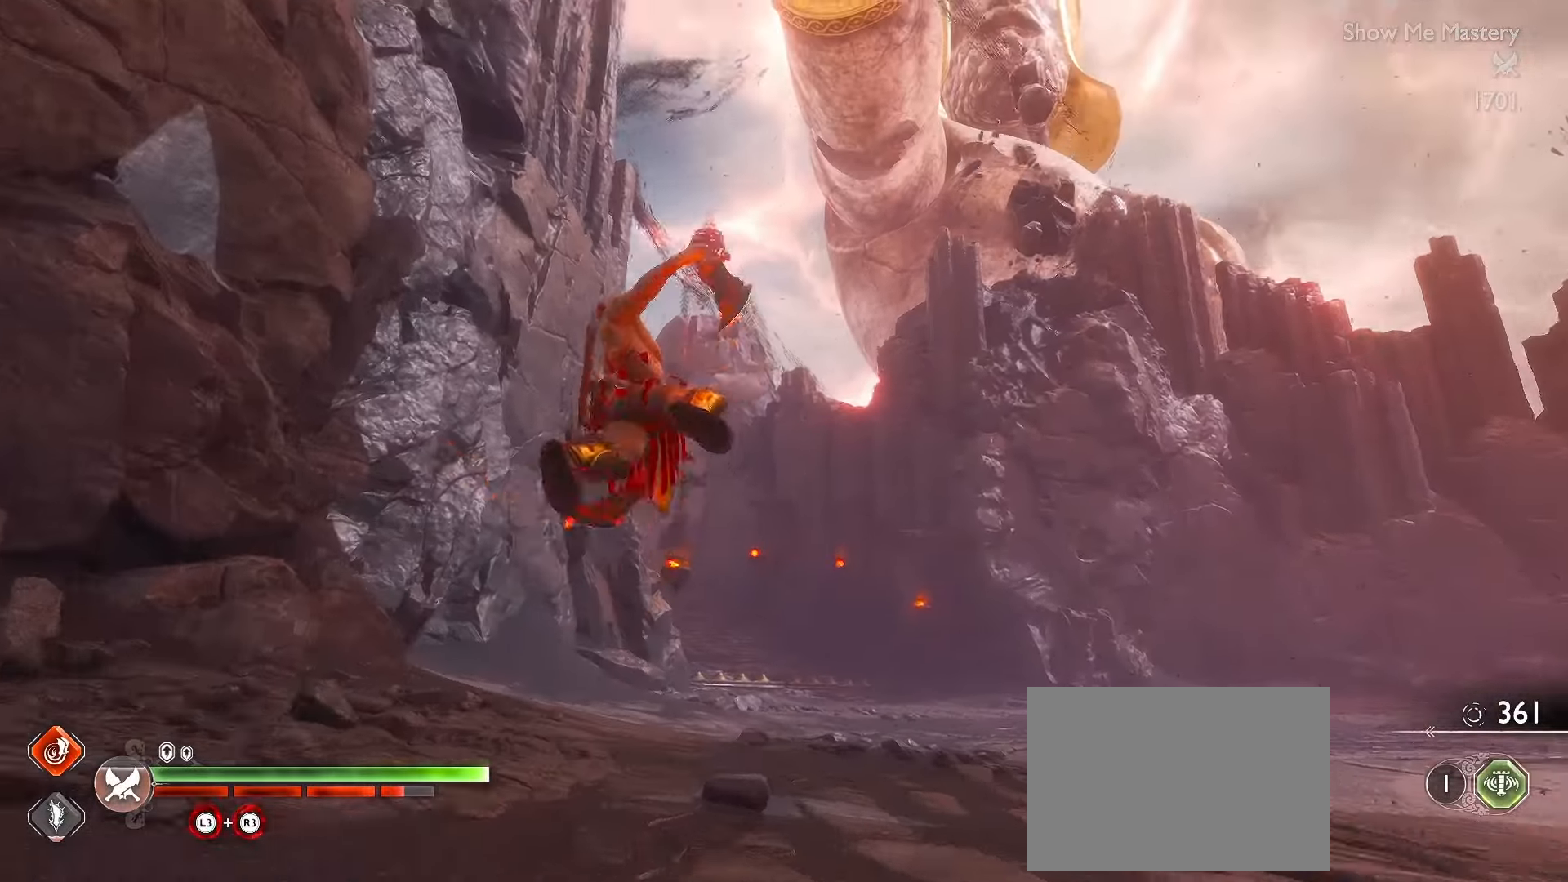
{"buttons": ["R1", "L3"], "left_stick": "up", "right_stick": "center", "events": [[217, "A", "down"], [334, "A", "up"], [484, "R1", "down"]]}
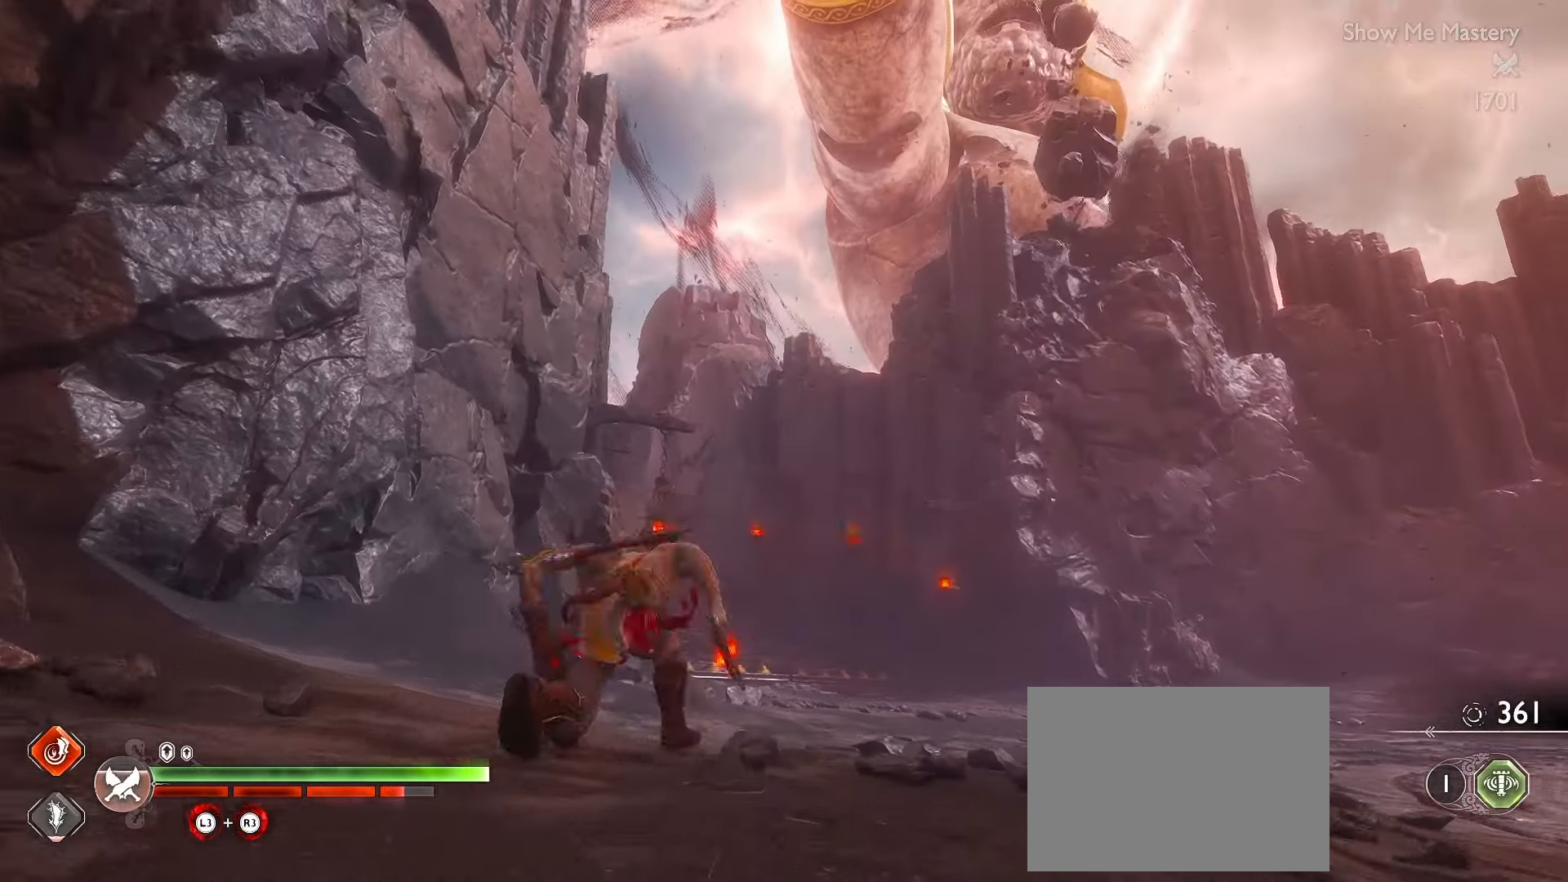
{"buttons": ["L3"], "left_stick": "up", "right_stick": "center", "events": [[134, "R1", "up"]]}
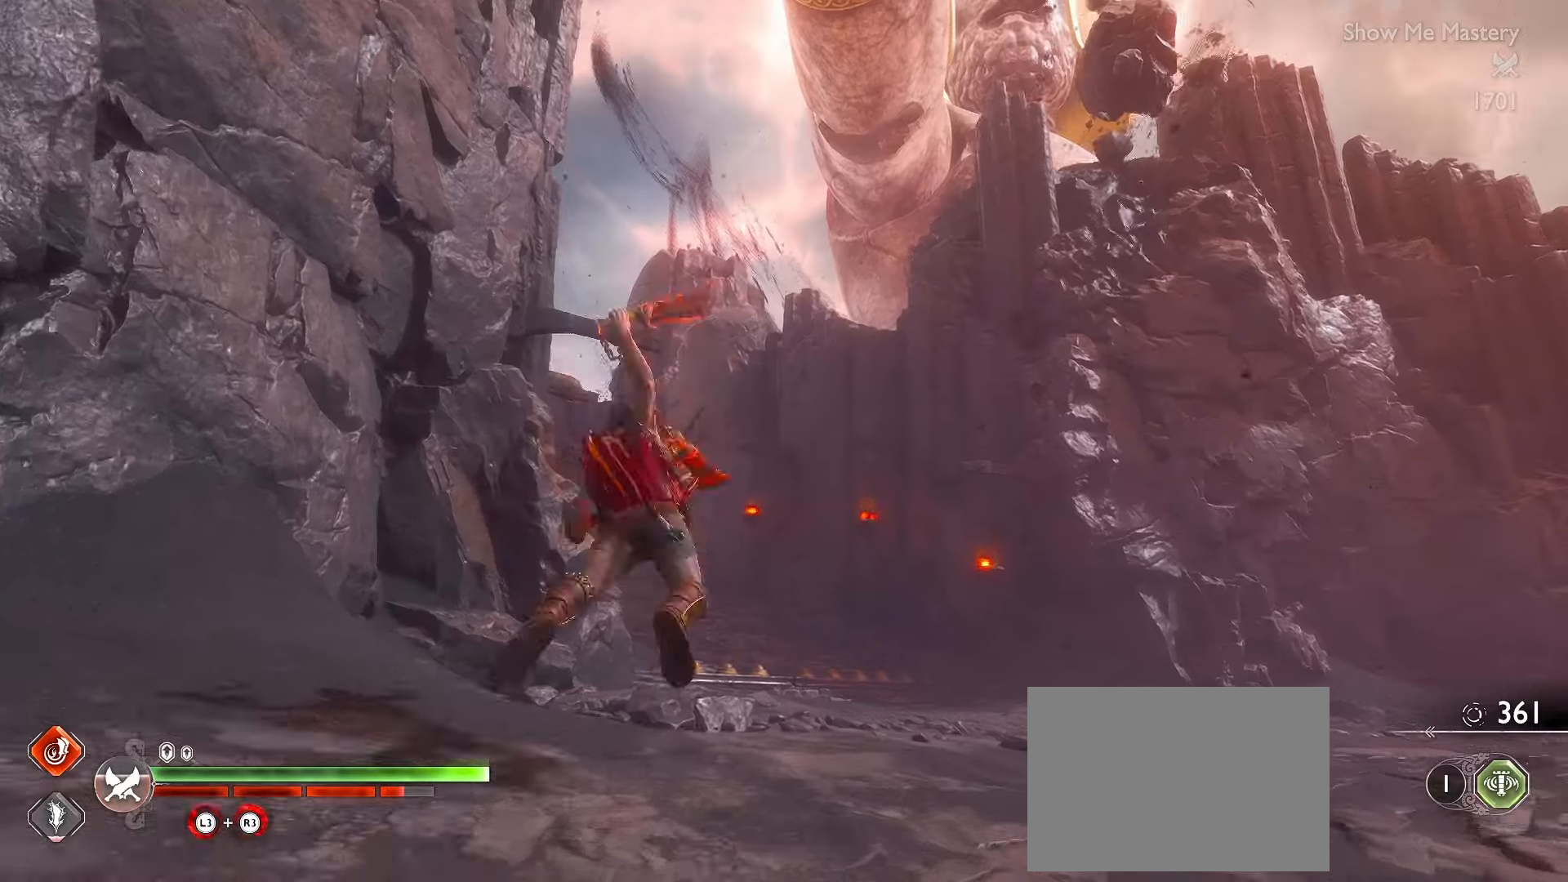
{"buttons": ["L3"], "left_stick": "up", "right_stick": "up-left", "events": [[17, "A", "down"], [117, "A", "up"], [317, "R1", "down"], [383, "right_stick", "up-left"], [467, "R1", "up"]]}
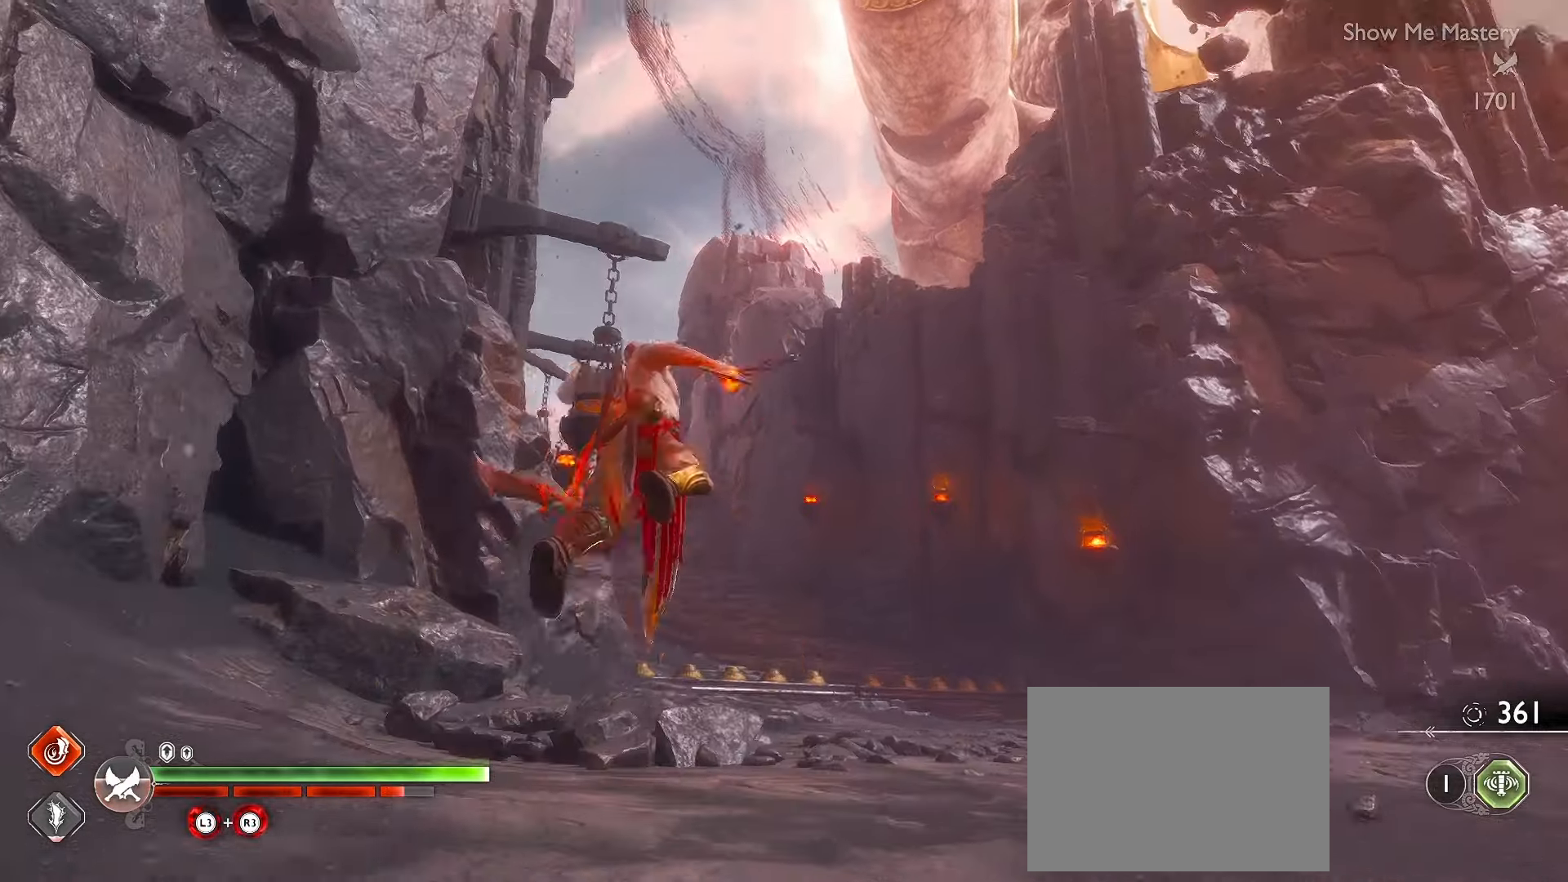
{"buttons": ["L3"], "left_stick": "up", "right_stick": "center", "events": [[33, "right_stick", "center"], [300, "A", "down"], [417, "A", "up"]]}
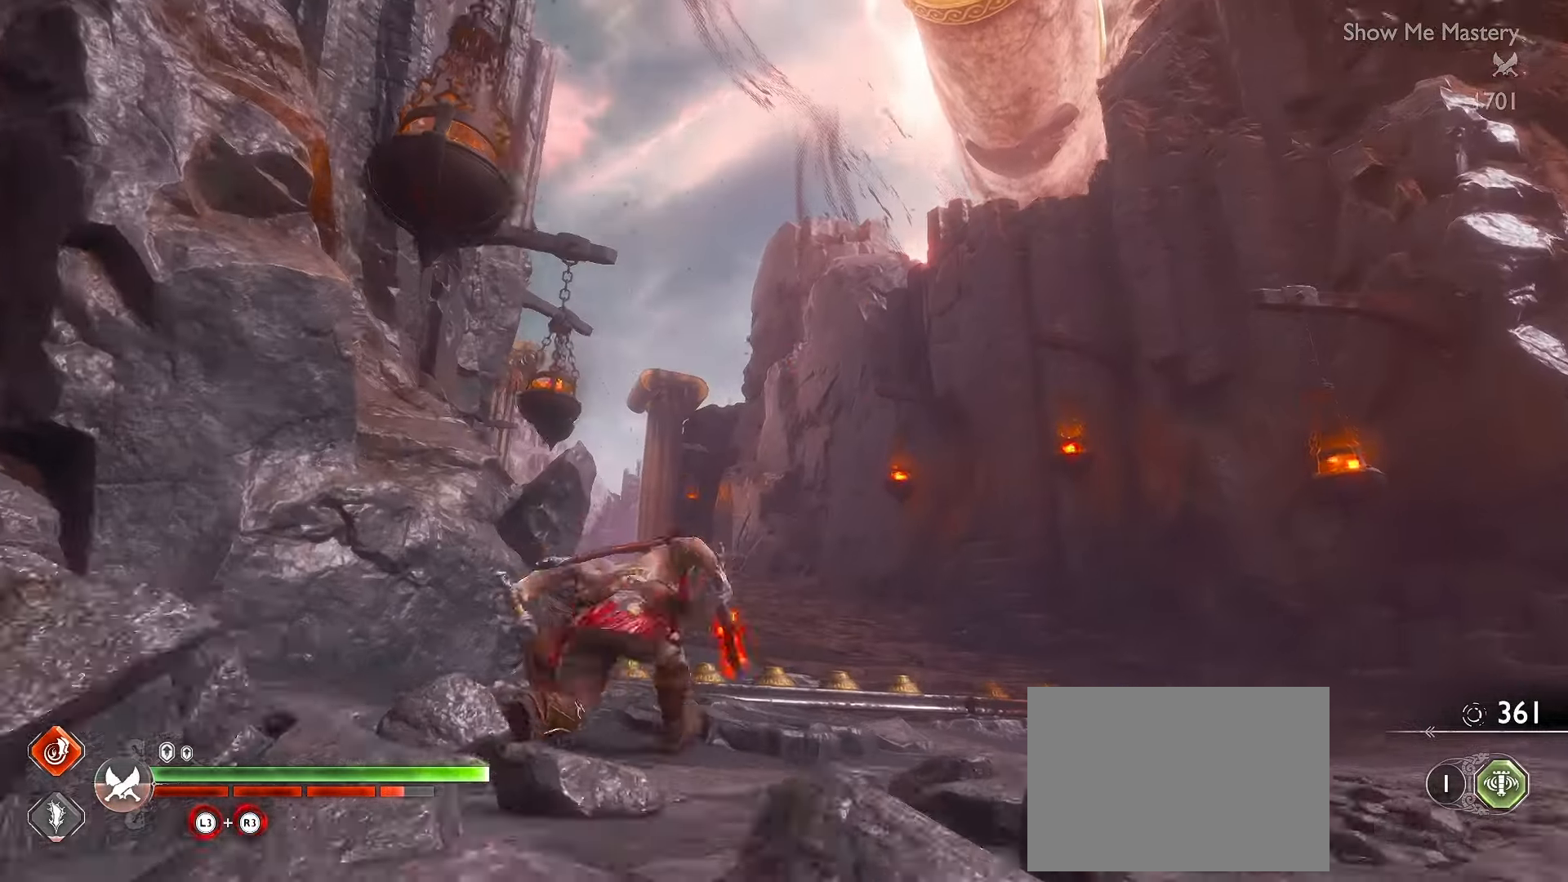
{"buttons": ["L3"], "left_stick": "up", "right_stick": "center", "events": [[83, "R1", "down"], [83, "right_stick", "left"], [250, "R1", "up"], [250, "right_stick", "center"]]}
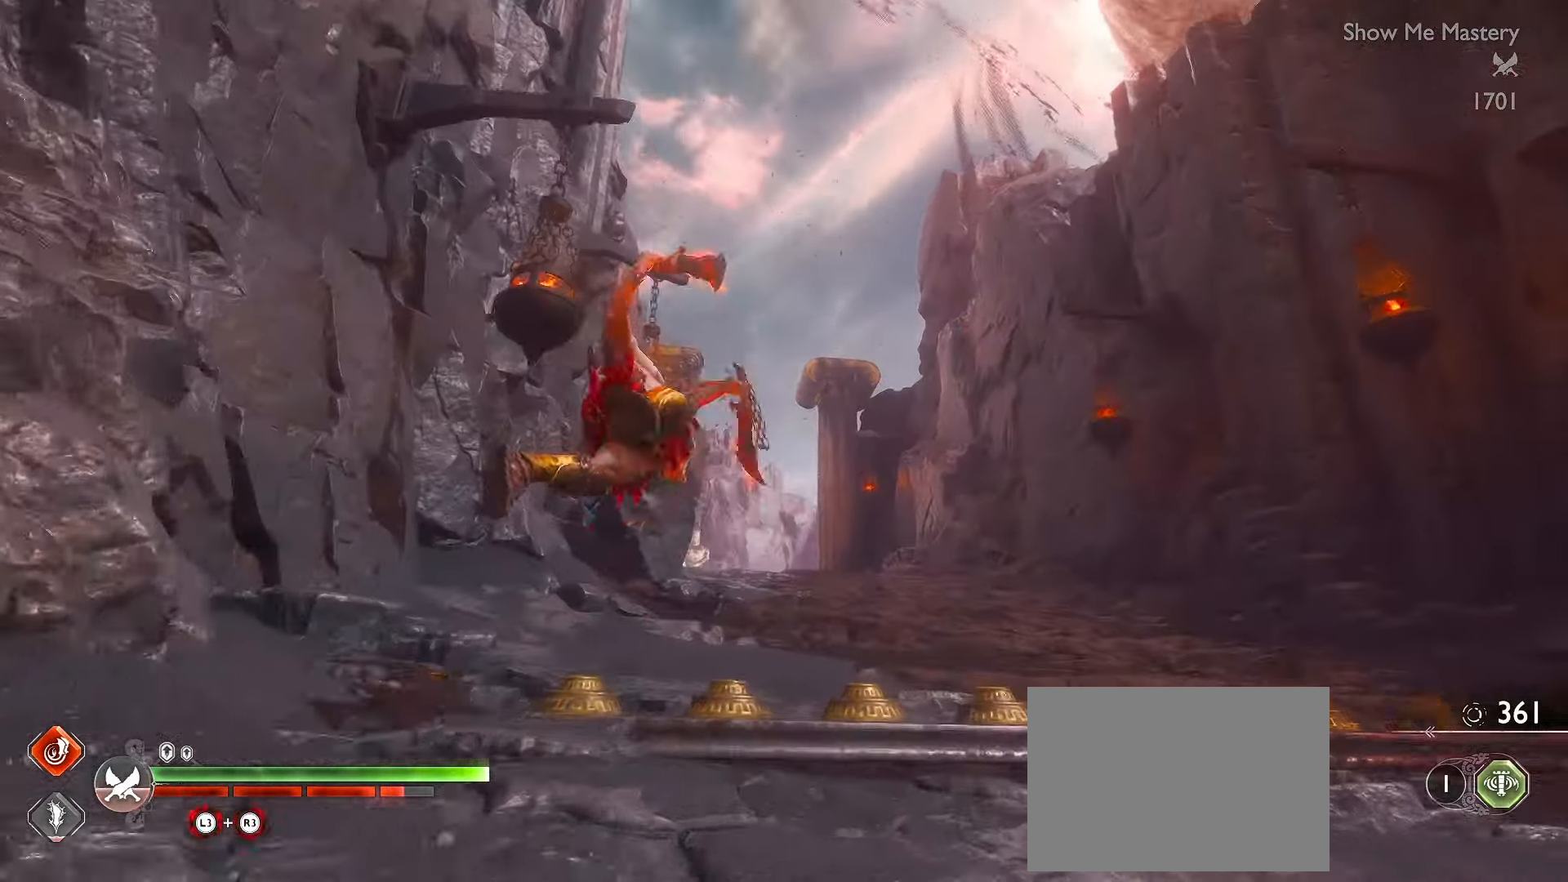
{"buttons": ["R1", "L3"], "left_stick": "up", "right_stick": "center", "events": [[83, "A", "down"], [183, "A", "up"], [200, "R2", "down"], [250, "R2", "up"], [400, "R1", "down"]]}
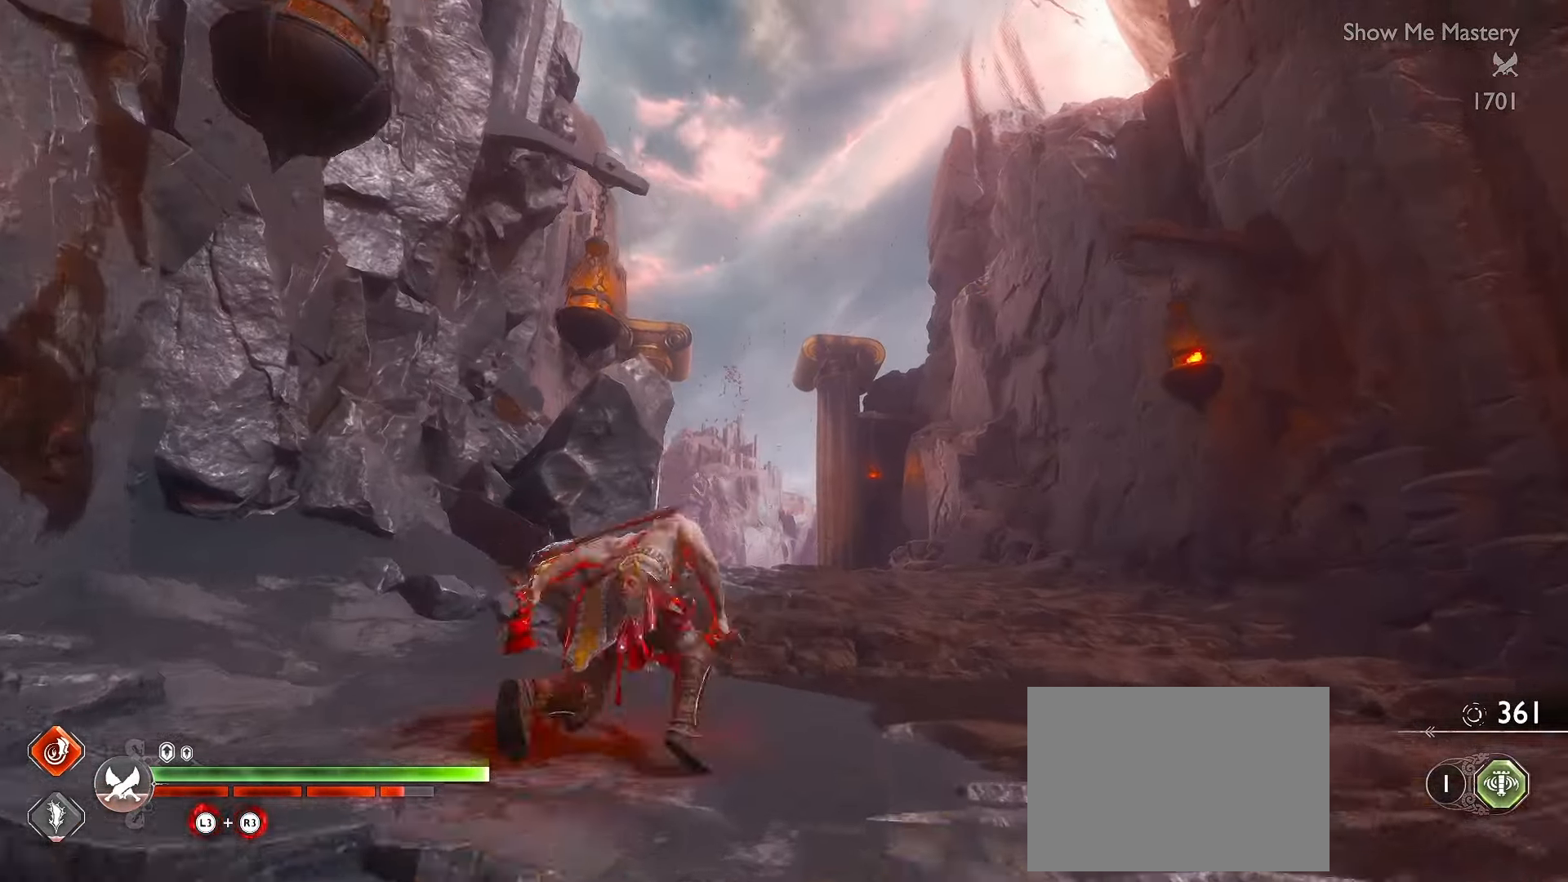
{"buttons": ["L3"], "left_stick": "up", "right_stick": "center", "events": [[33, "R1", "up"], [383, "A", "down"], [483, "A", "up"]]}
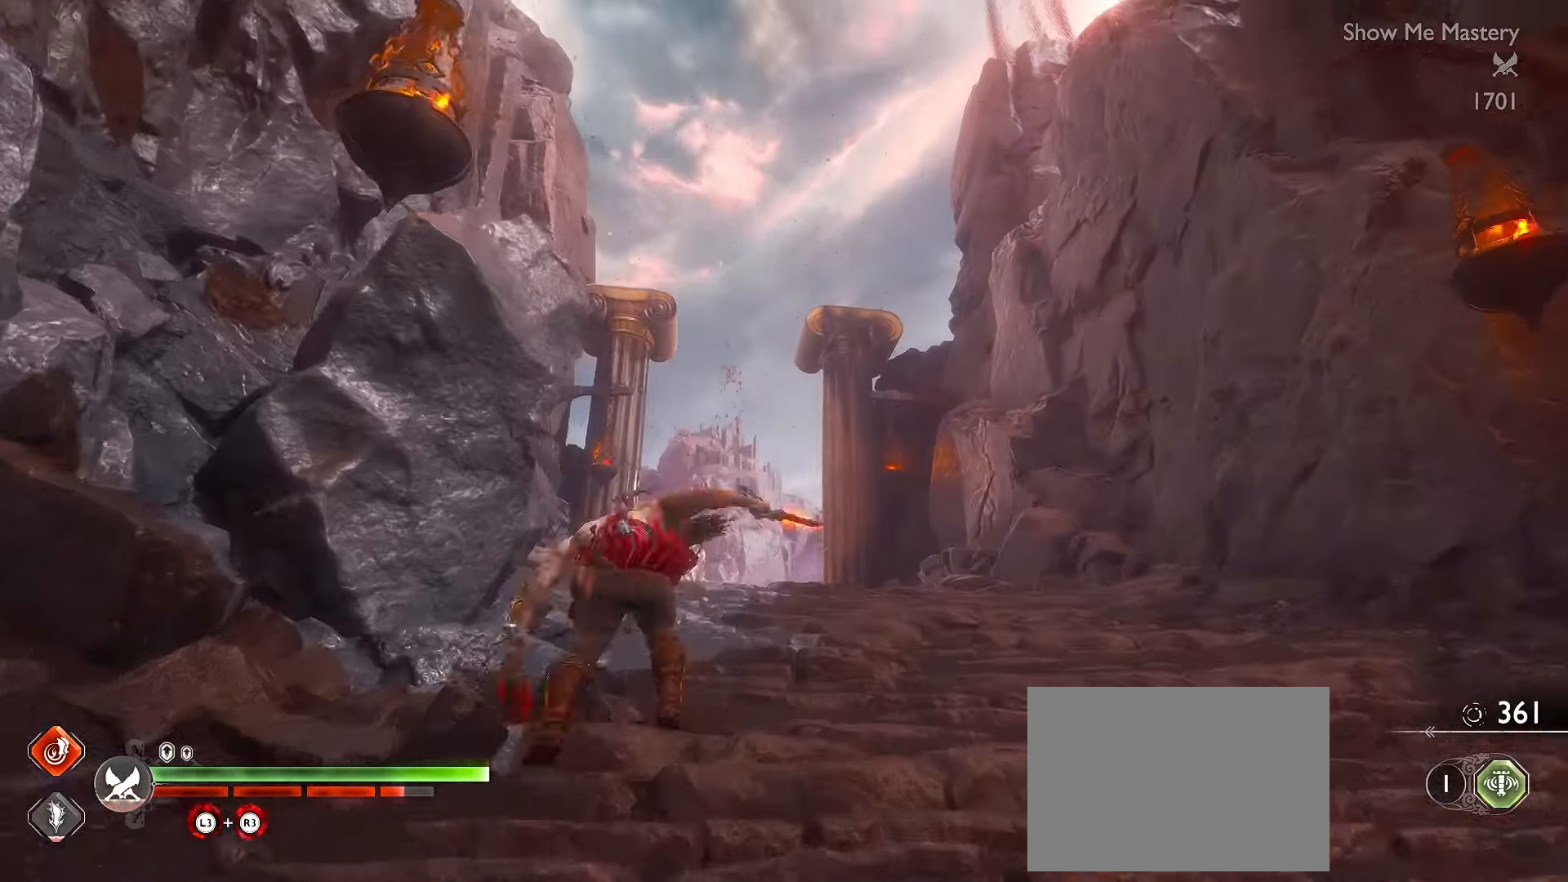
{"buttons": ["L3"], "left_stick": "up", "right_stick": "center", "events": [[183, "R1", "down"], [317, "R1", "up"]]}